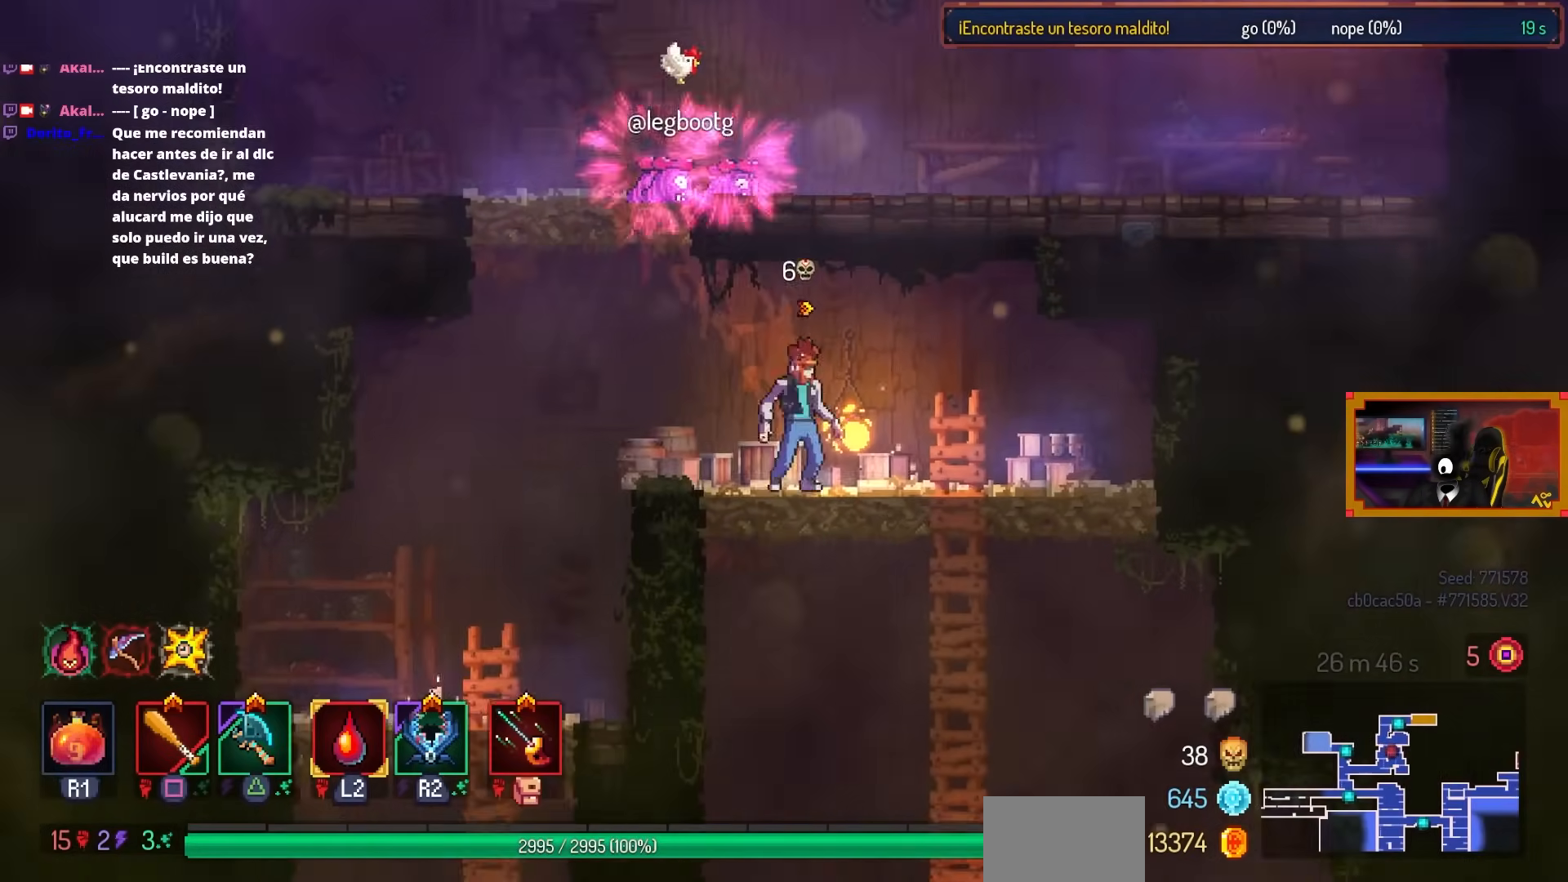
Gameplay with a controller (PlayStation layout); each line is a JSON object with the inputs held at the frame after it. "events" lists button and stick changes between this image and that frame as [ms after this image, input, new state], when the widget could be followed in between.
{"buttons": [], "left_stick": "center", "right_stick": "down", "events": []}
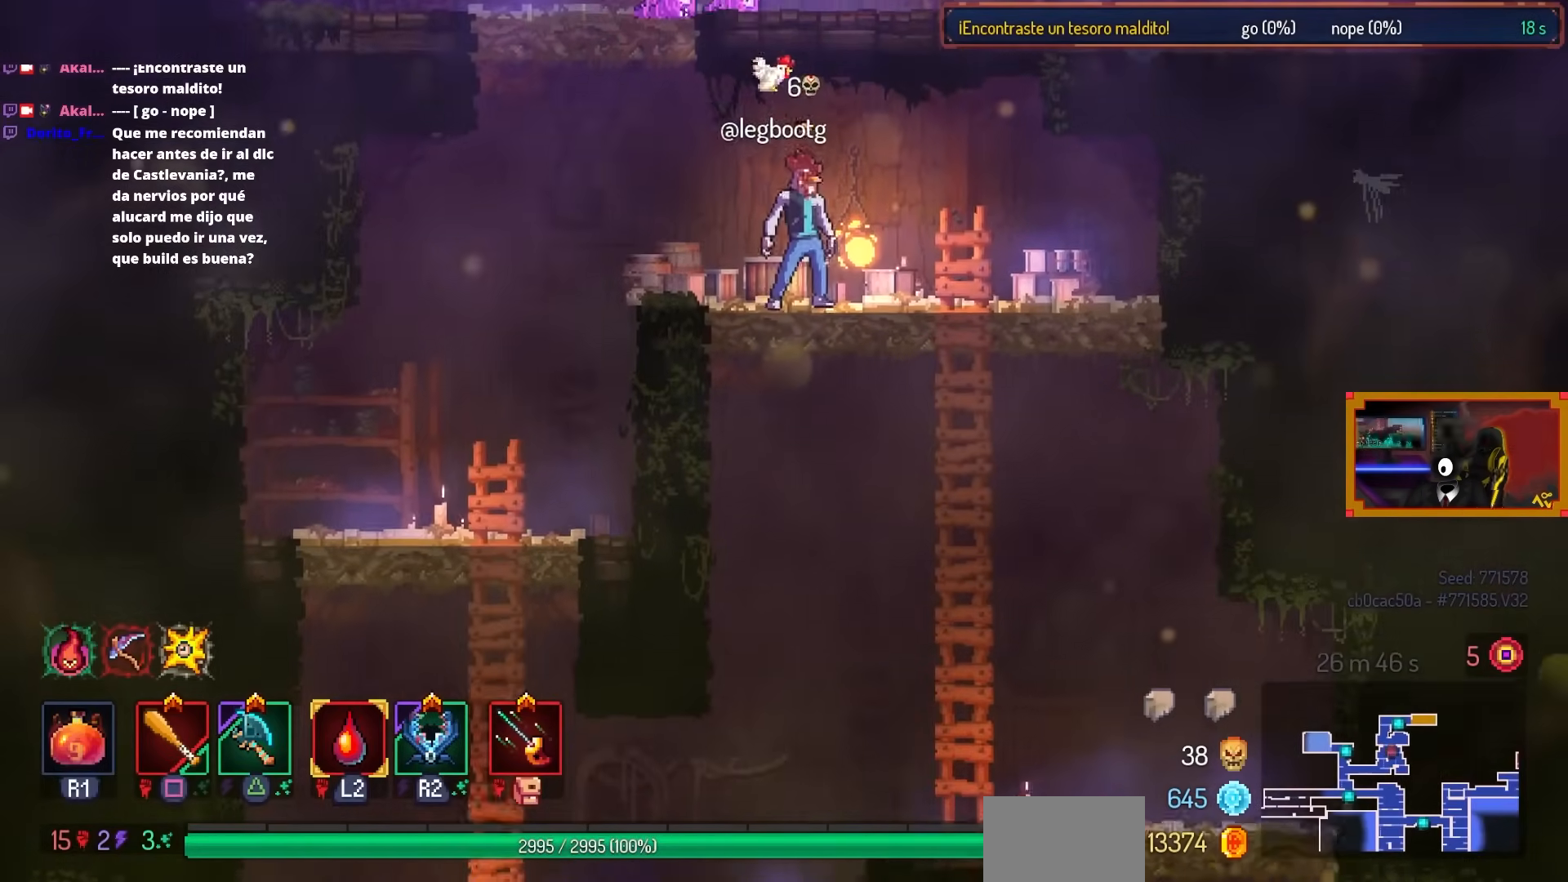
{"buttons": ["SQUARE"], "left_stick": "center", "right_stick": "center", "events": [[83, "DPAD_RIGHT", "down"], [100, "DPAD_DOWN", "down"], [133, "right_stick", "center"], [200, "CROSS", "down"], [283, "CROSS", "up"], [333, "DPAD_DOWN", "up"], [333, "DPAD_LEFT", "down"], [333, "DPAD_RIGHT", "up"], [400, "SQUARE", "down"], [450, "DPAD_LEFT", "up"]]}
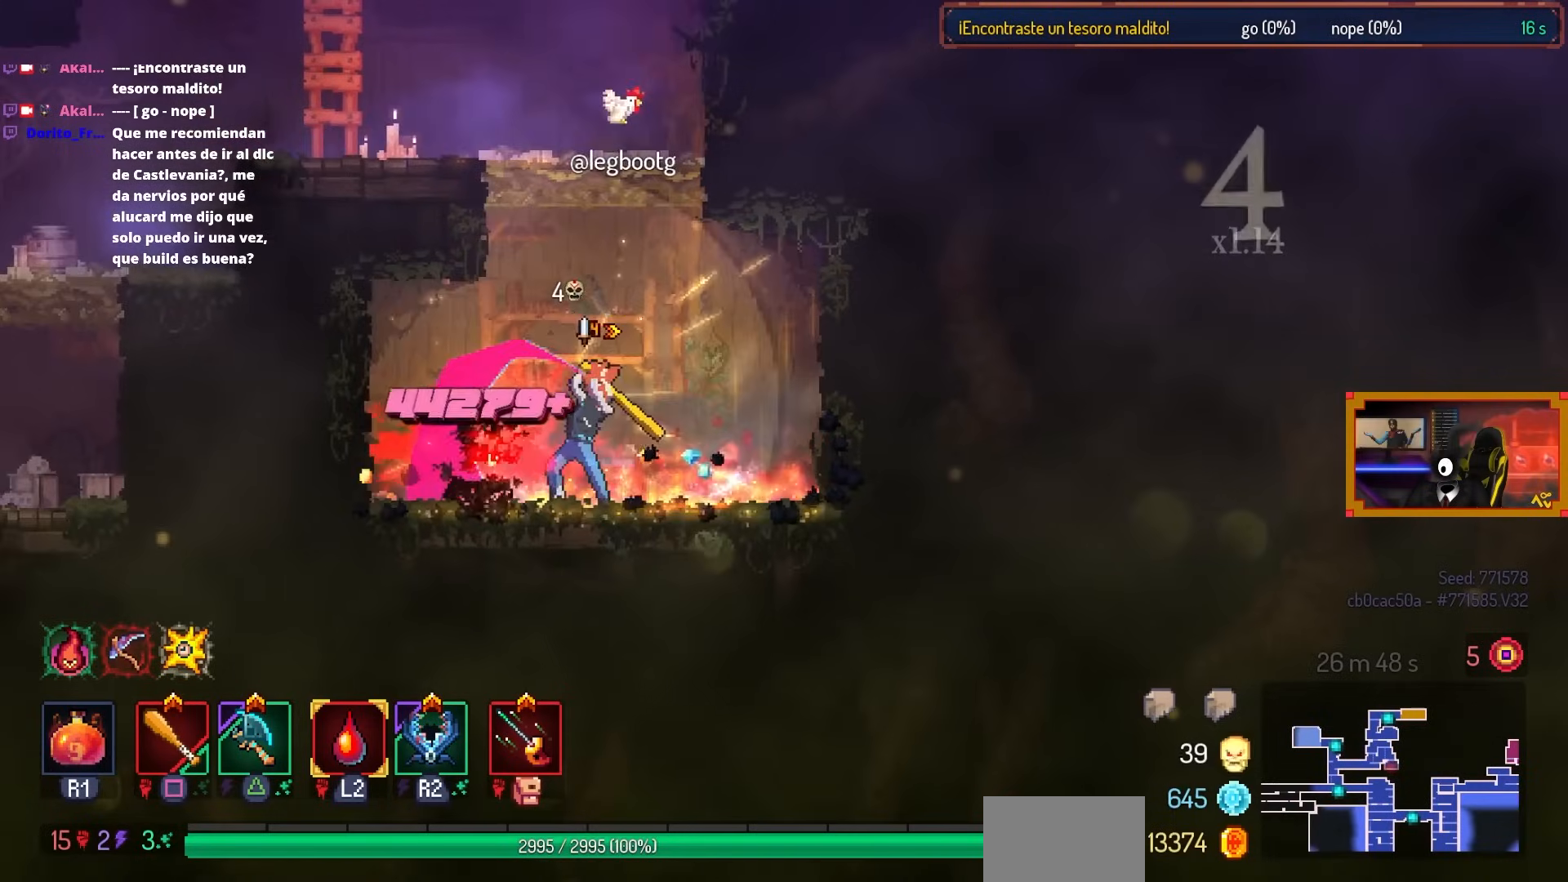
{"buttons": [], "left_stick": "center", "right_stick": "center", "events": [[100, "SQUARE", "up"], [350, "CROSS", "down"], [450, "CROSS", "up"]]}
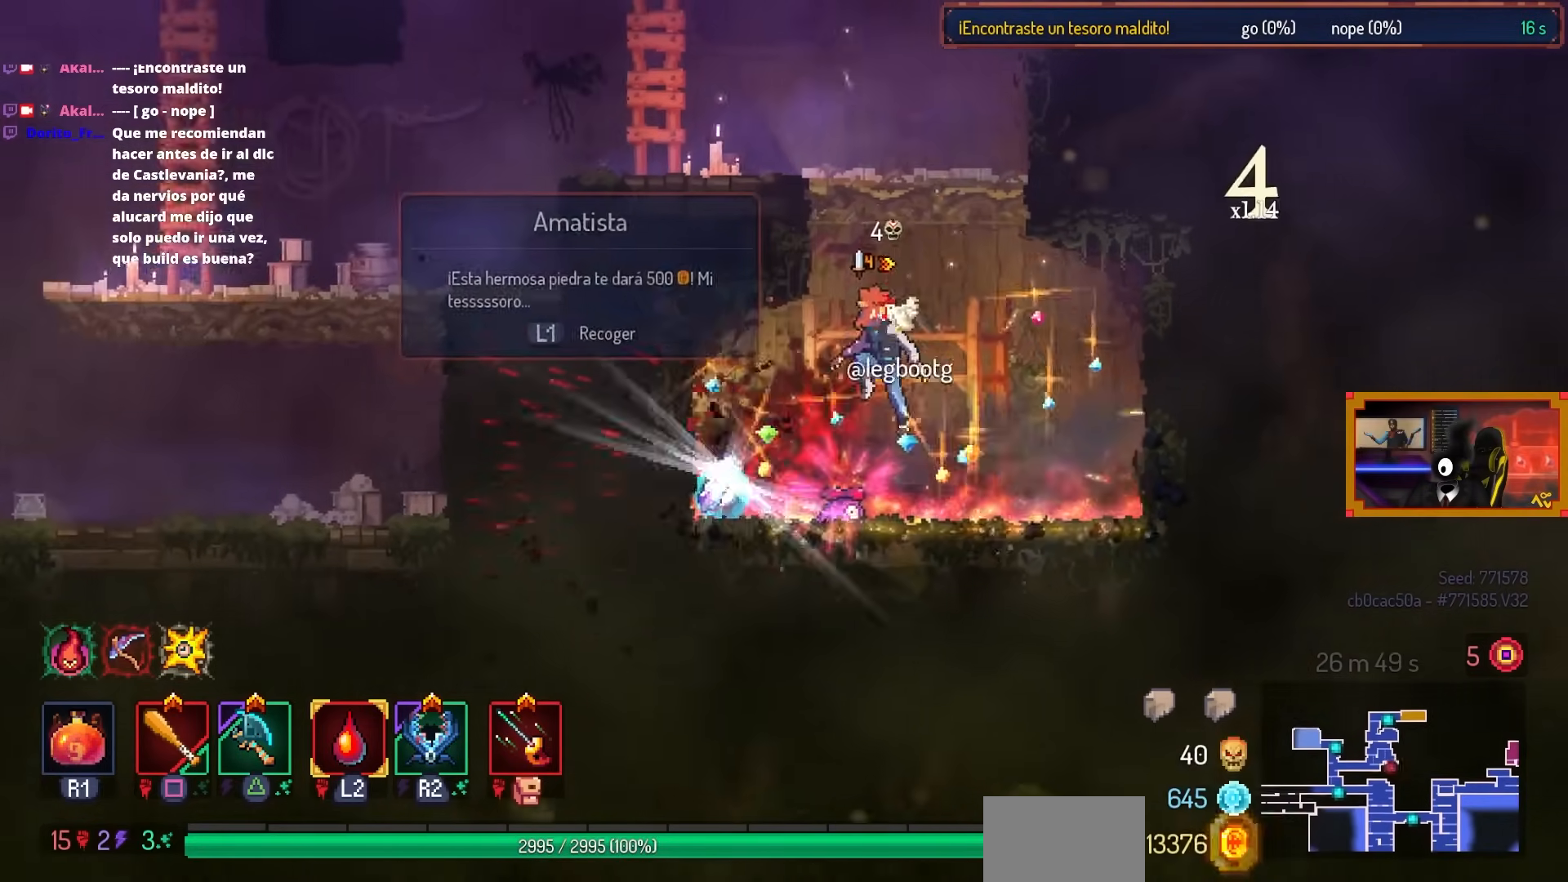
{"buttons": ["DPAD_DOWN"], "left_stick": "center", "right_stick": "center", "events": [[400, "DPAD_DOWN", "down"]]}
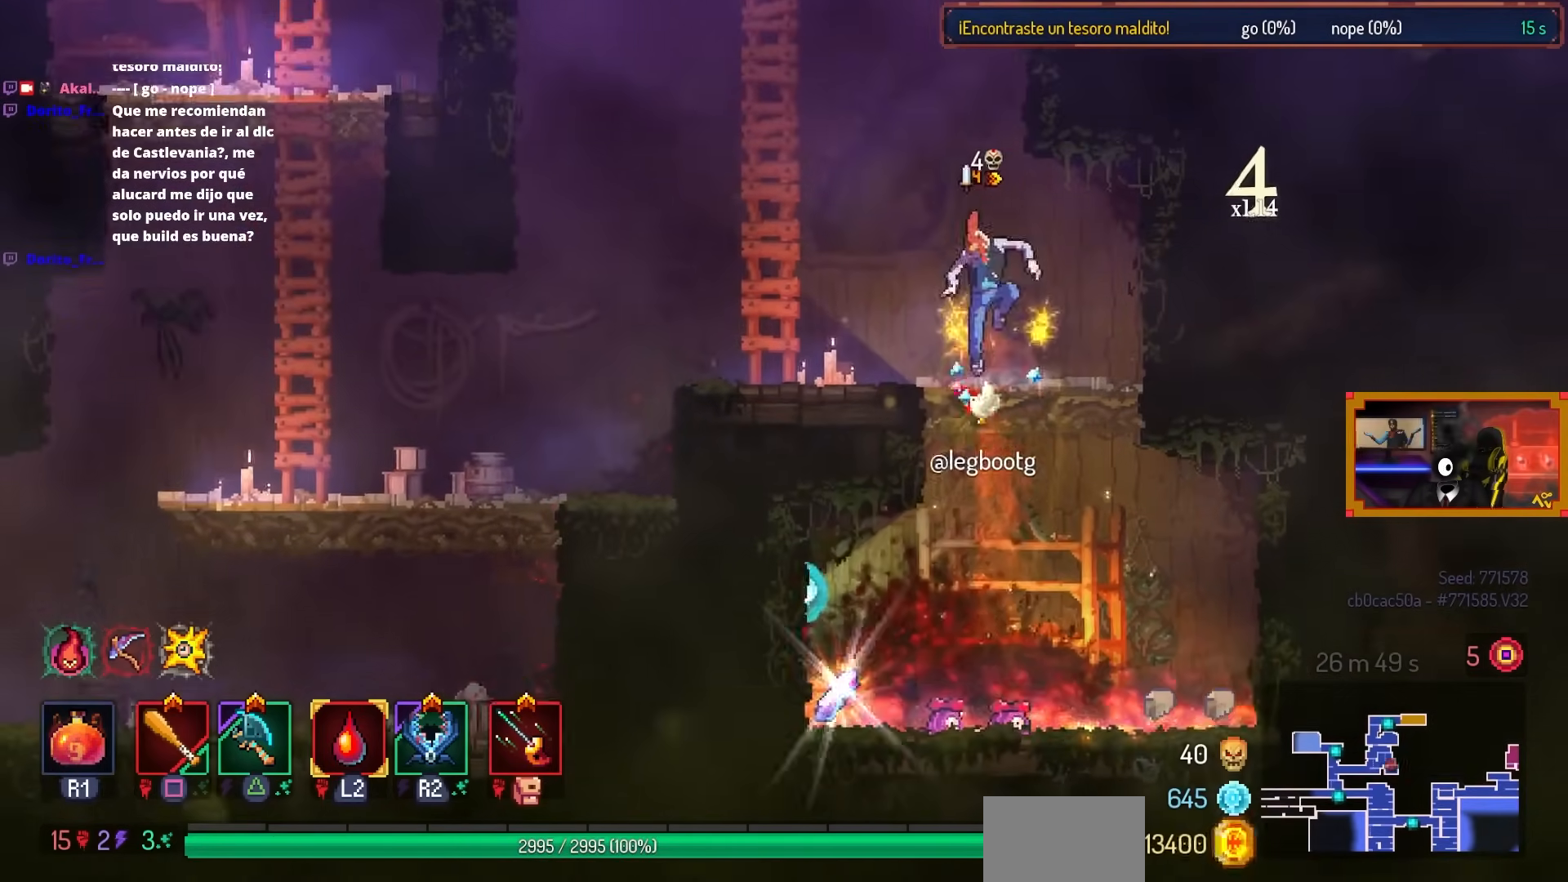
{"buttons": ["L1"], "left_stick": "center", "right_stick": "center", "events": [[67, "CROSS", "down"], [117, "CROSS", "up"], [200, "CROSS", "down"], [250, "CIRCLE", "down"], [350, "CROSS", "up"], [400, "DPAD_DOWN", "up"], [417, "CIRCLE", "up"], [417, "L1", "down"]]}
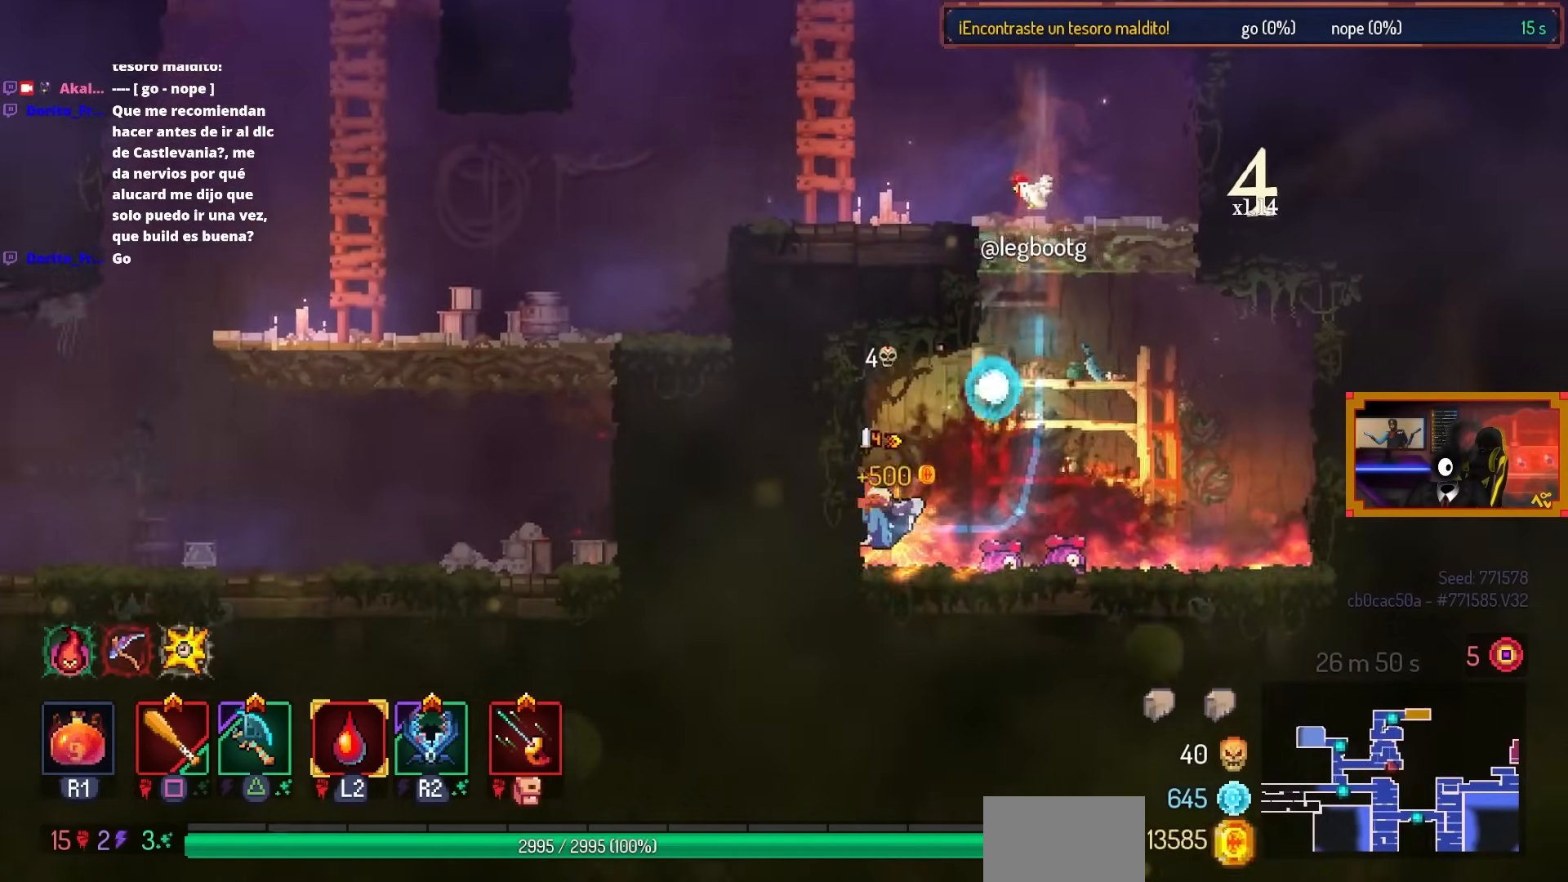
{"buttons": ["DPAD_LEFT"], "left_stick": "center", "right_stick": "center", "events": [[50, "DPAD_RIGHT", "down"], [50, "L1", "up"], [100, "CROSS", "down"], [167, "CROSS", "up"], [300, "CROSS", "down"], [317, "DPAD_RIGHT", "up"], [417, "CROSS", "up"], [450, "DPAD_LEFT", "down"]]}
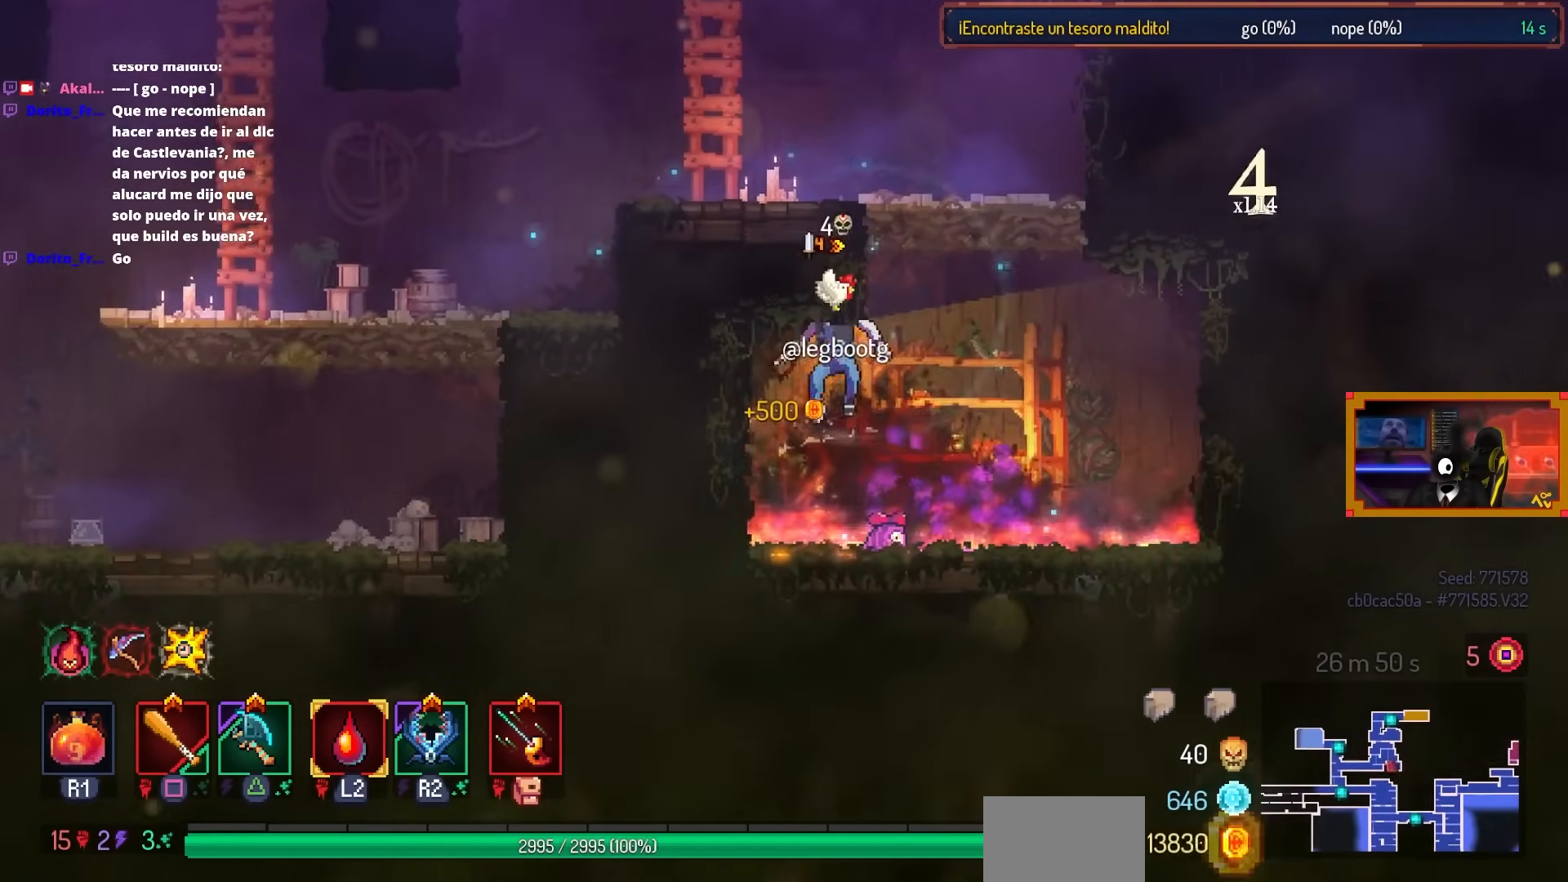
{"buttons": ["DPAD_RIGHT"], "left_stick": "center", "right_stick": "center", "events": [[150, "DPAD_LEFT", "up"], [250, "DPAD_RIGHT", "down"], [350, "CROSS", "down"], [500, "CROSS", "up"]]}
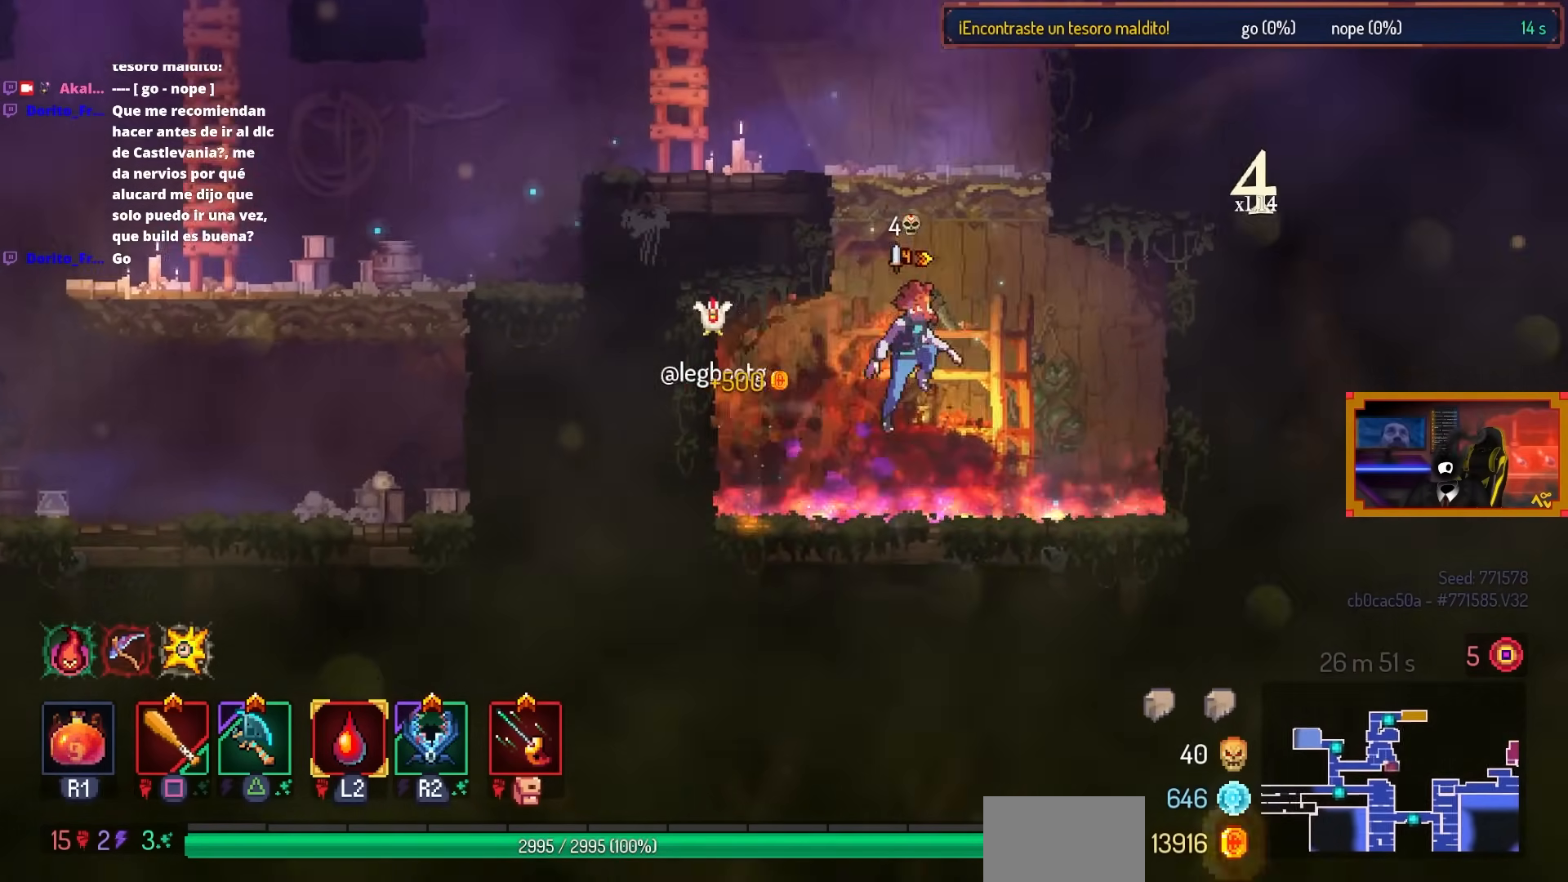
{"buttons": ["DPAD_LEFT"], "left_stick": "center", "right_stick": "center", "events": [[17, "DPAD_RIGHT", "up"], [100, "CROSS", "down"], [167, "DPAD_LEFT", "down"], [200, "CROSS", "up"]]}
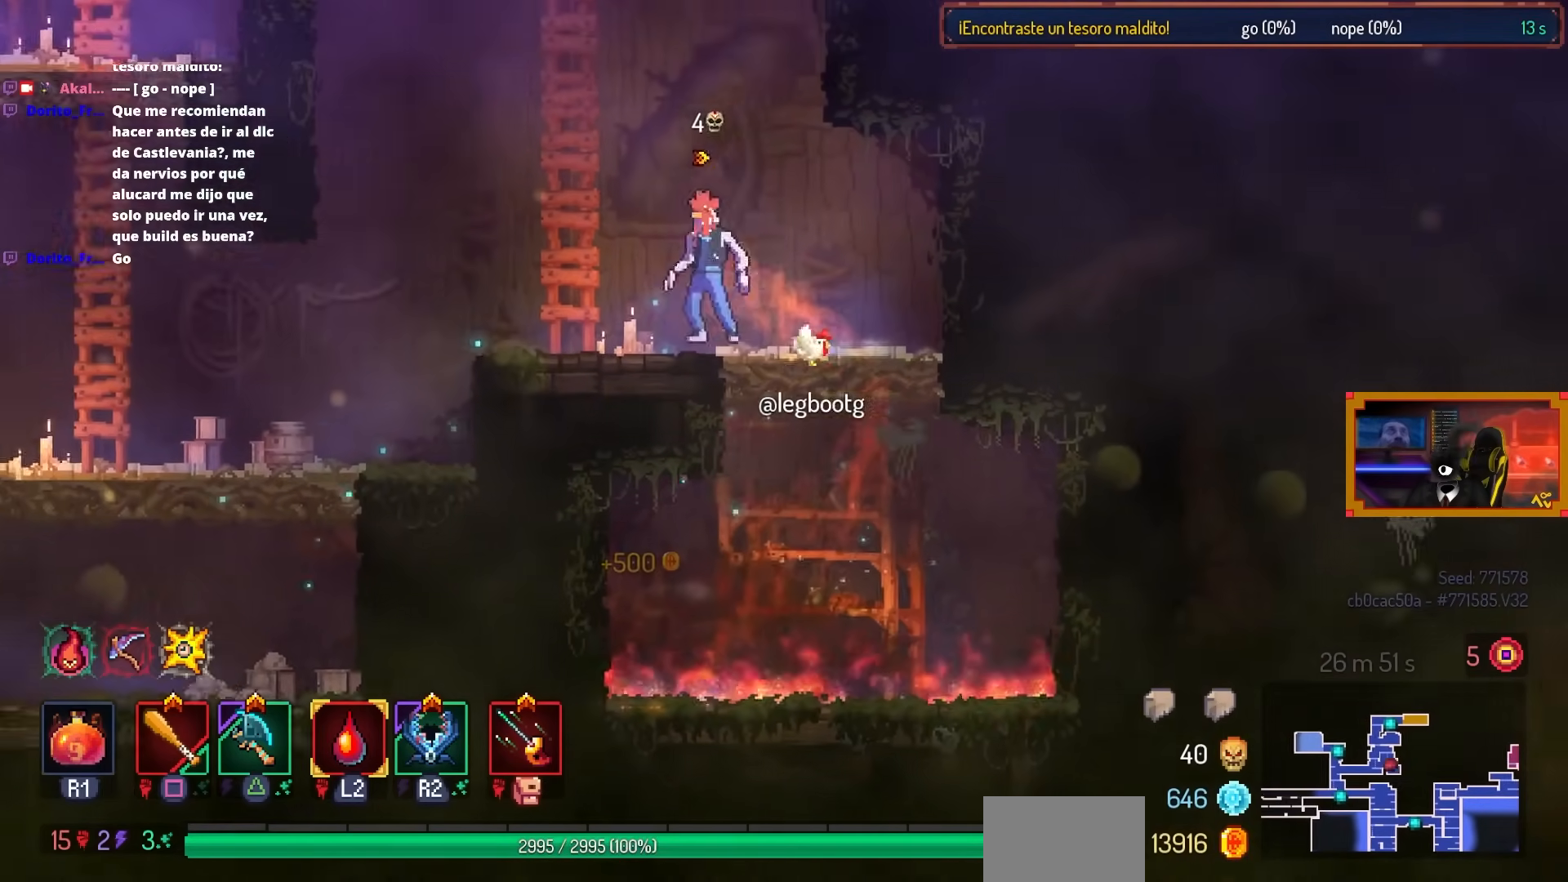
{"buttons": ["DPAD_LEFT"], "left_stick": "center", "right_stick": "down", "events": [[500, "right_stick", "down"]]}
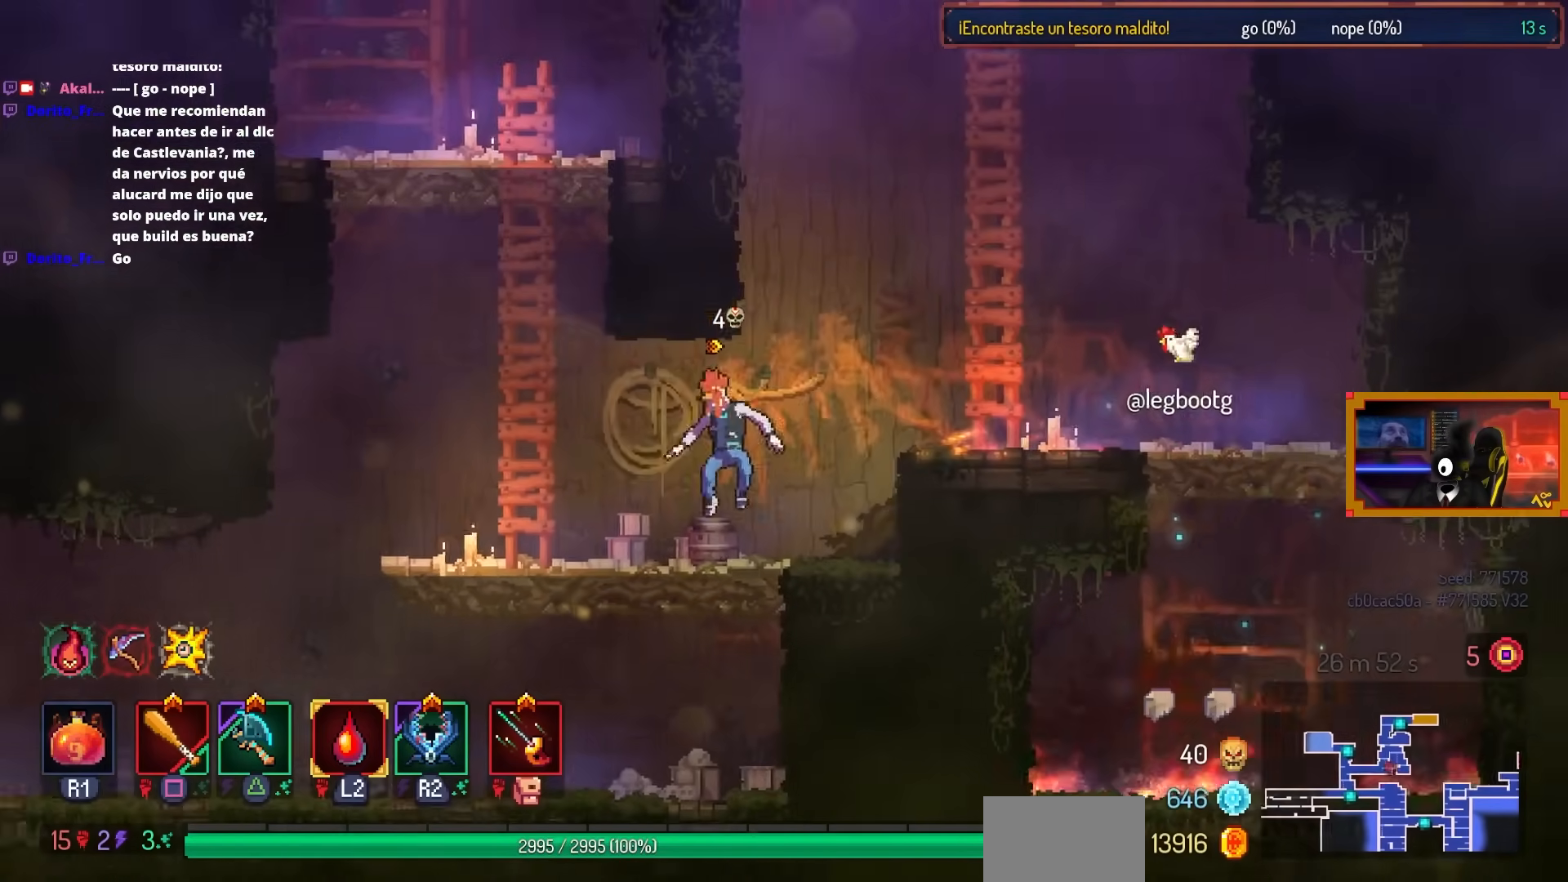
{"buttons": ["DPAD_LEFT"], "left_stick": "center", "right_stick": "center", "events": [[17, "right_stick", "down-left"], [117, "DPAD_DOWN", "down"], [150, "right_stick", "center"], [167, "DPAD_LEFT", "up"], [200, "CROSS", "down"], [300, "CROSS", "up"], [350, "DPAD_LEFT", "down"], [367, "DPAD_DOWN", "up"]]}
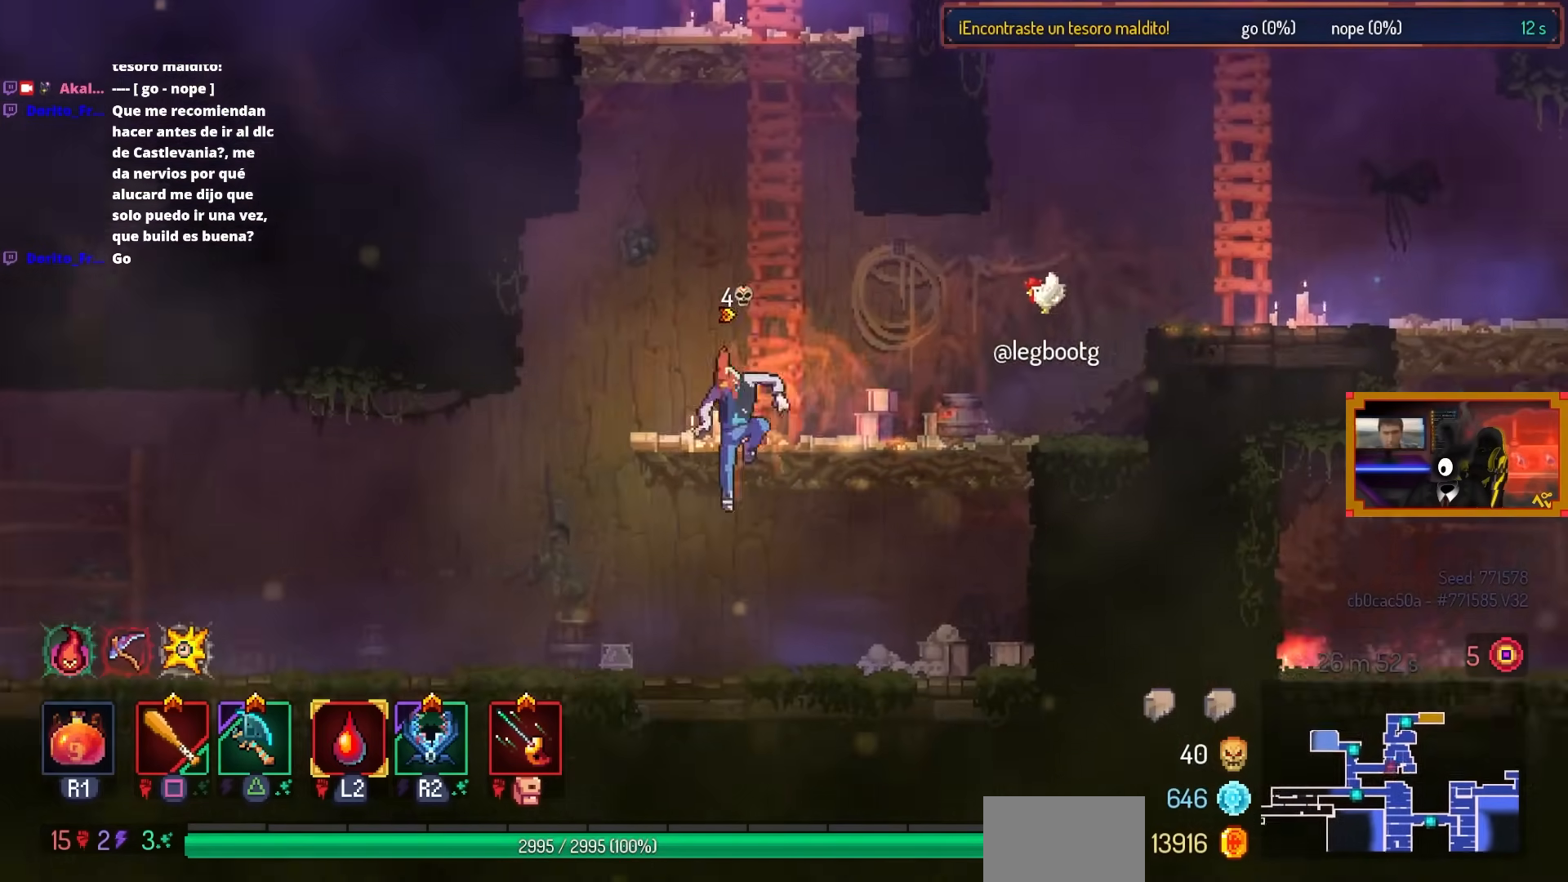
{"buttons": ["DPAD_LEFT"], "left_stick": "center", "right_stick": "center", "events": [[367, "CIRCLE", "down"], [500, "CIRCLE", "up"]]}
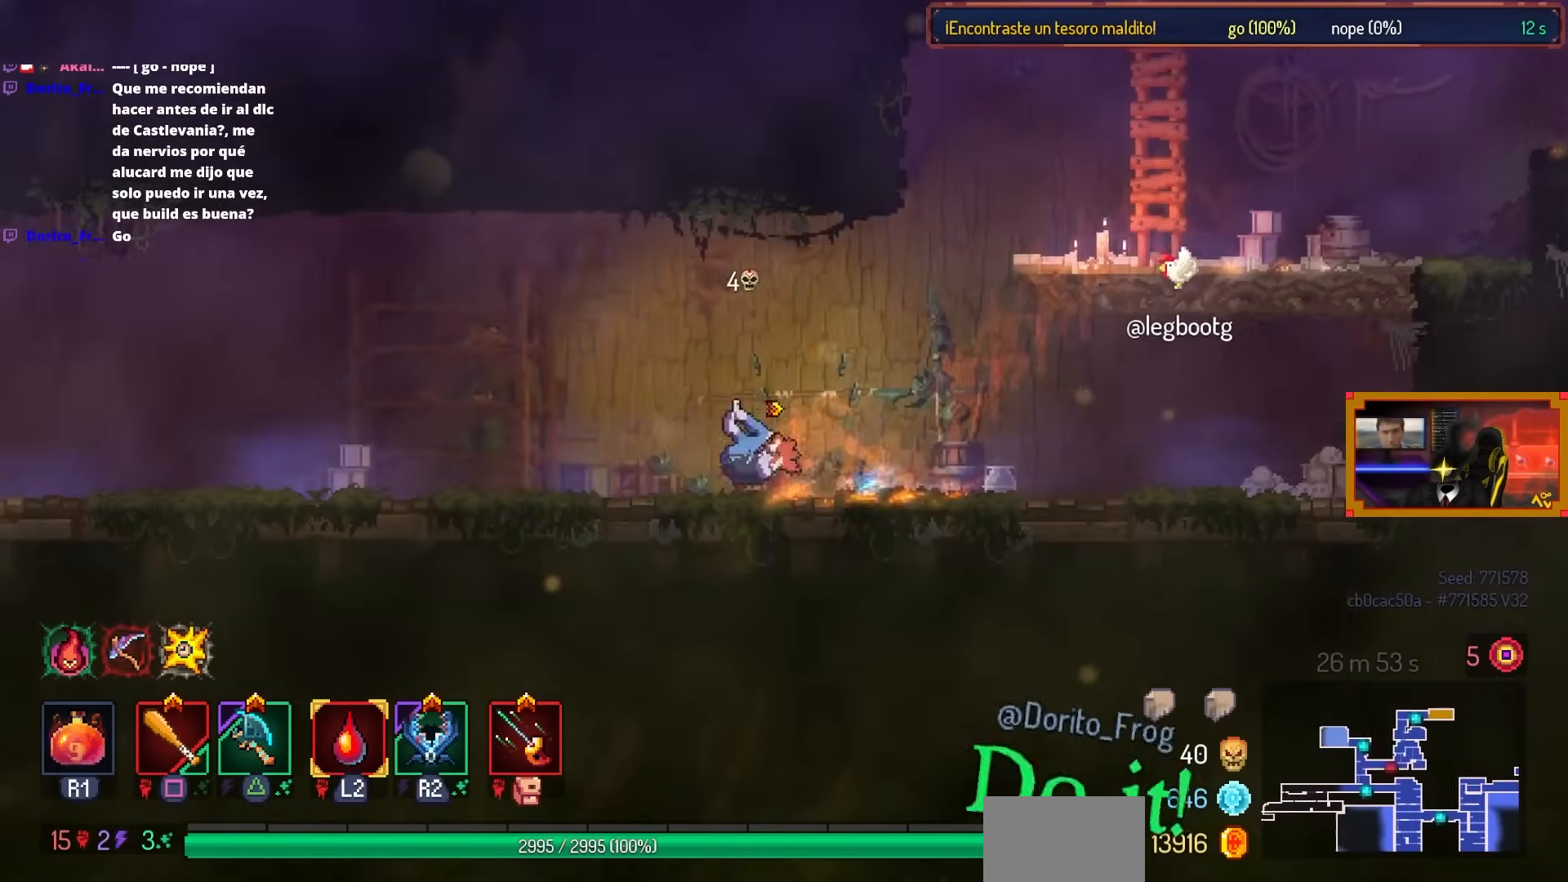
{"buttons": ["DPAD_LEFT"], "left_stick": "center", "right_stick": "center", "events": []}
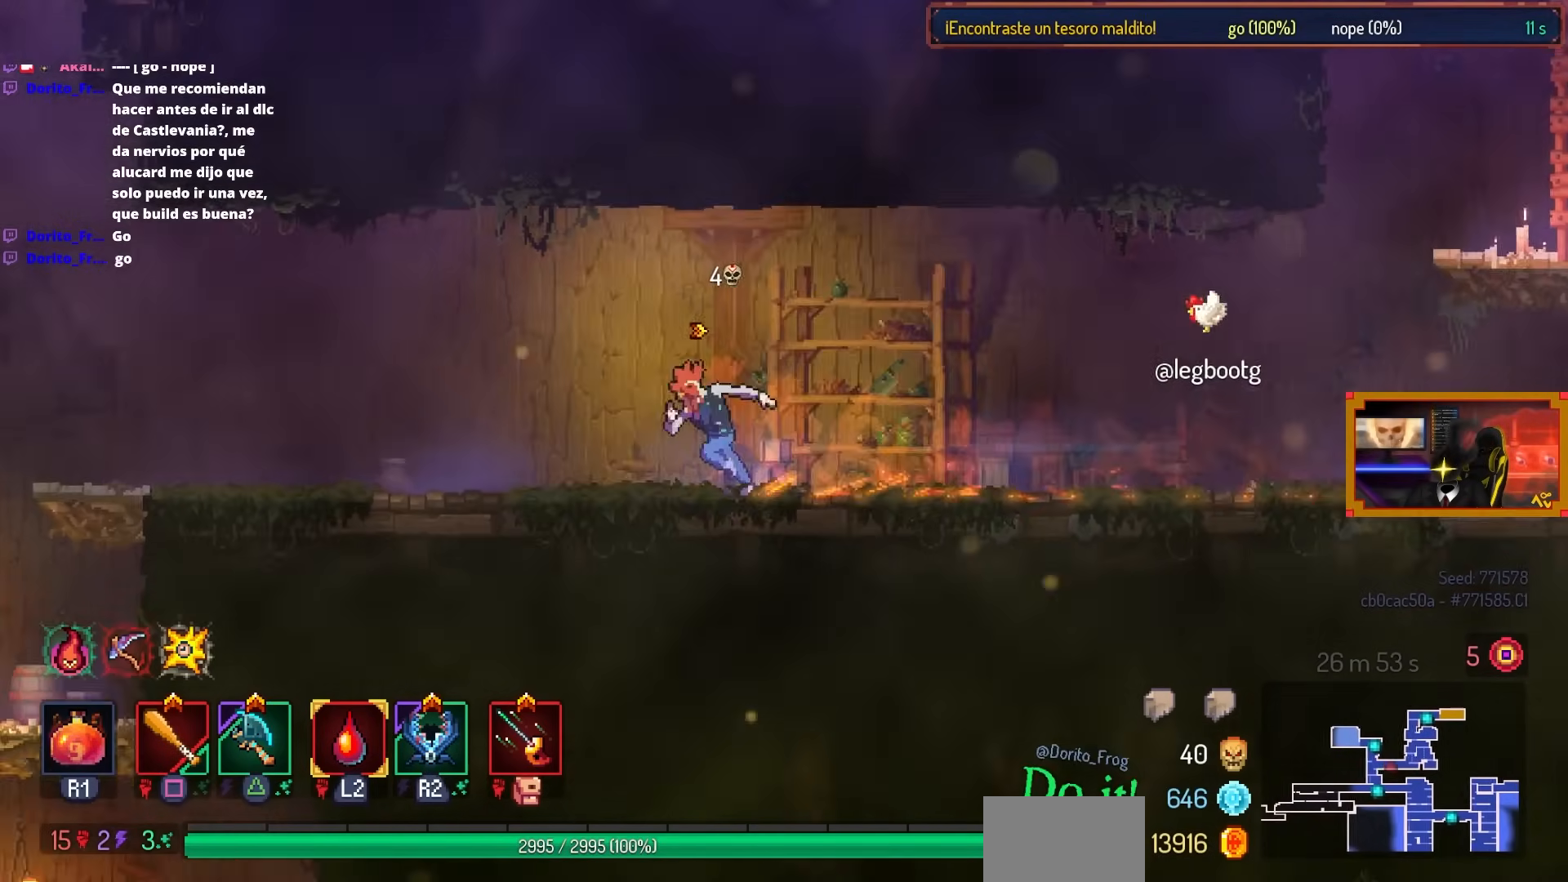
{"buttons": ["DPAD_LEFT"], "left_stick": "center", "right_stick": "center", "events": []}
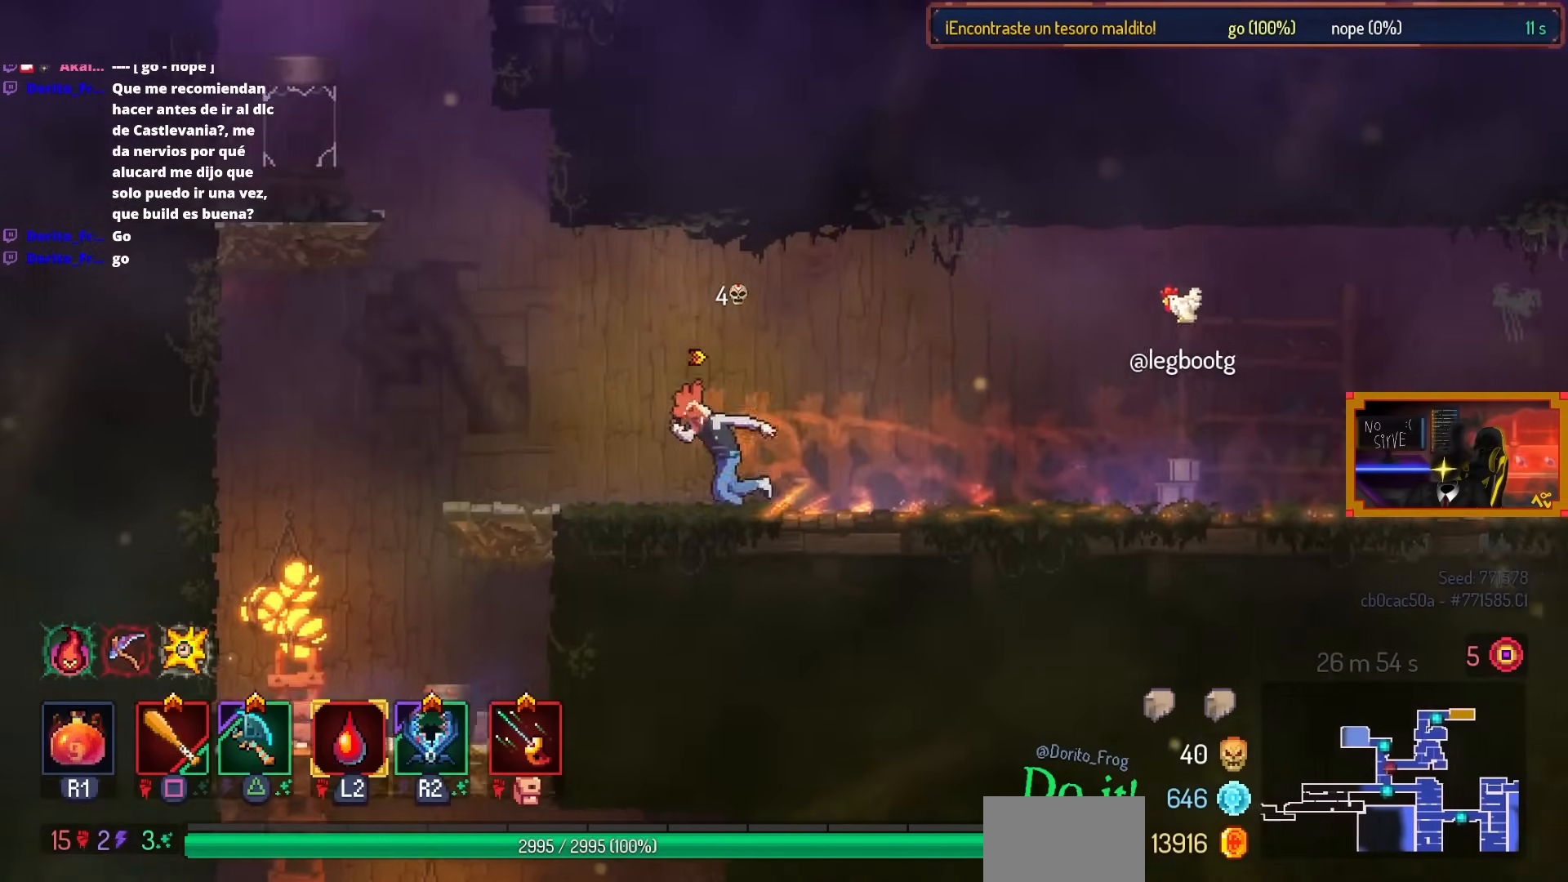
{"buttons": ["CROSS", "DPAD_LEFT"], "left_stick": "center", "right_stick": "center", "events": [[250, "CROSS", "down"], [300, "DPAD_LEFT", "up"], [350, "CROSS", "up"], [450, "CROSS", "down"], [467, "DPAD_LEFT", "down"]]}
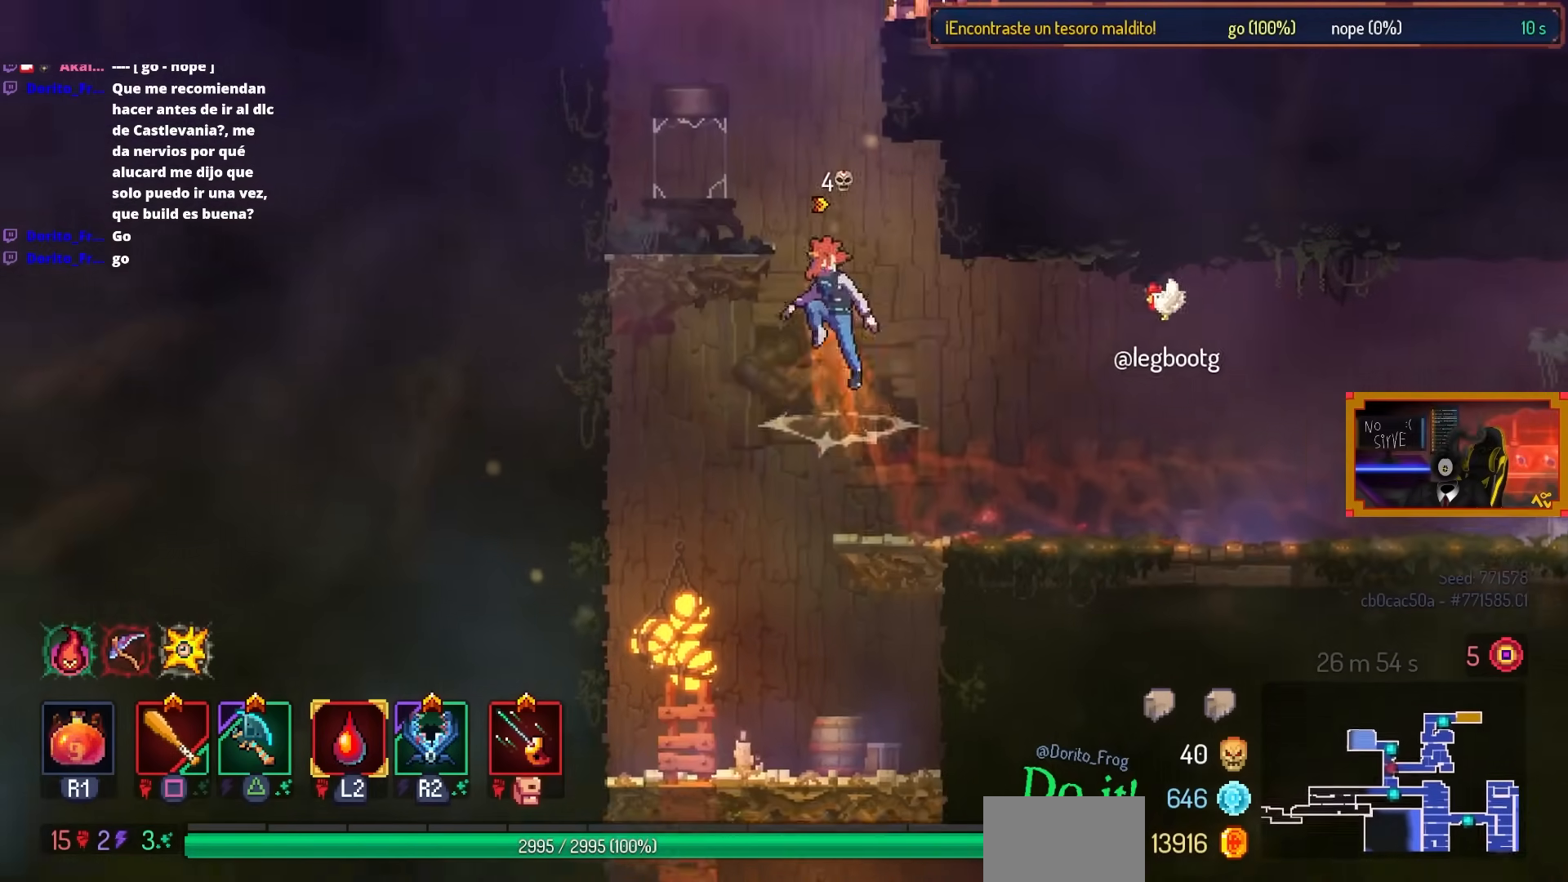
{"buttons": ["CROSS", "DPAD_LEFT"], "left_stick": "center", "right_stick": "center", "events": [[50, "CROSS", "up"], [400, "CROSS", "down"]]}
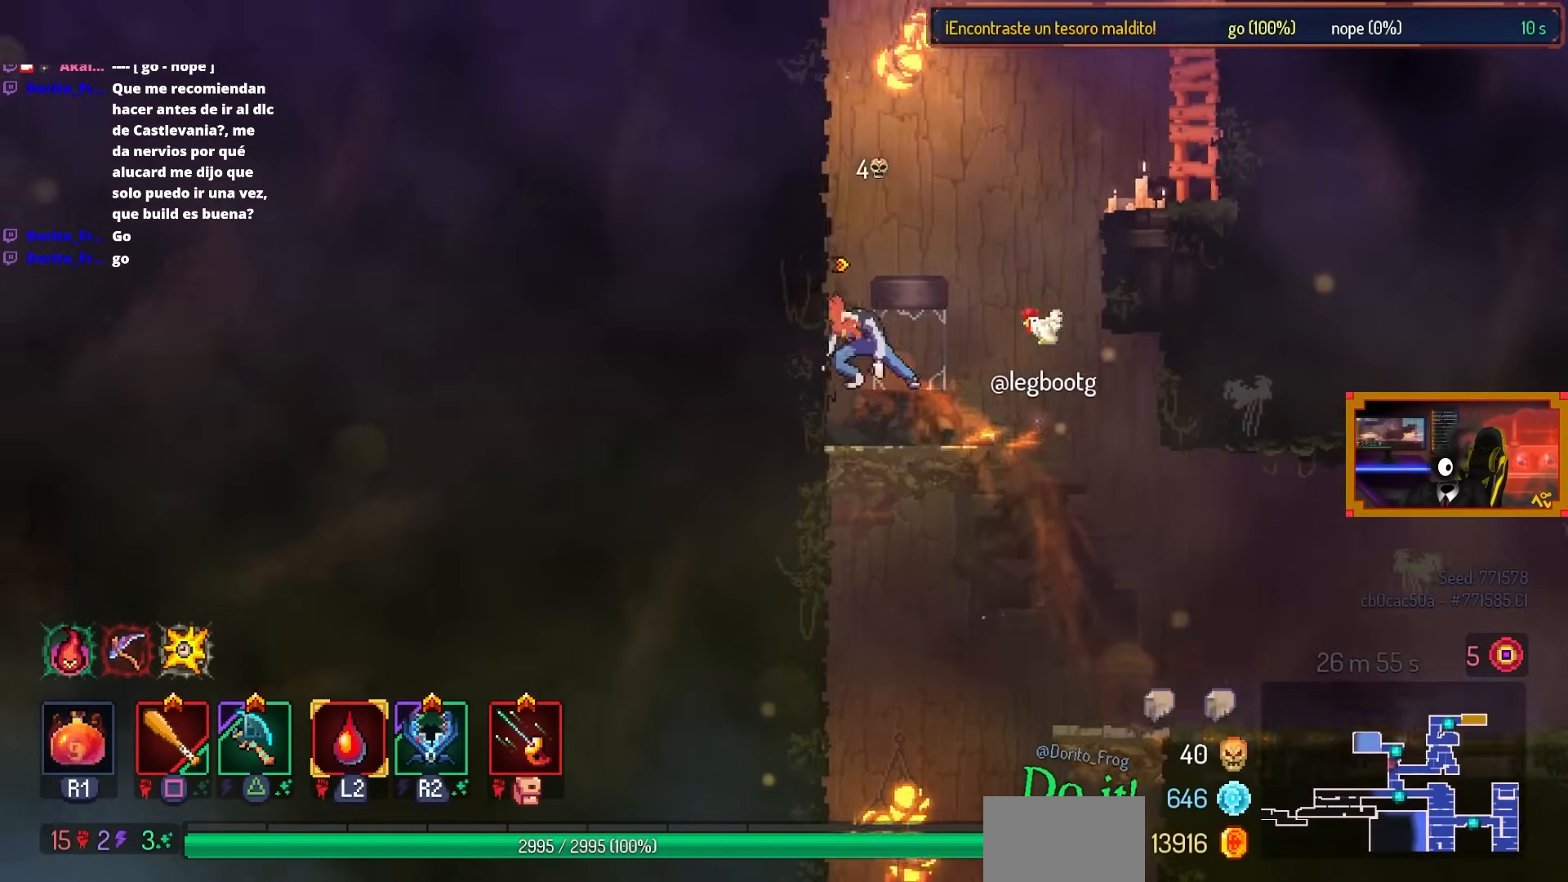
{"buttons": ["CROSS"], "left_stick": "center", "right_stick": "center", "events": [[50, "CROSS", "up"], [150, "DPAD_LEFT", "up"], [317, "DPAD_RIGHT", "down"], [350, "CROSS", "down"], [400, "CROSS", "up"], [500, "CROSS", "down"], [500, "DPAD_RIGHT", "up"]]}
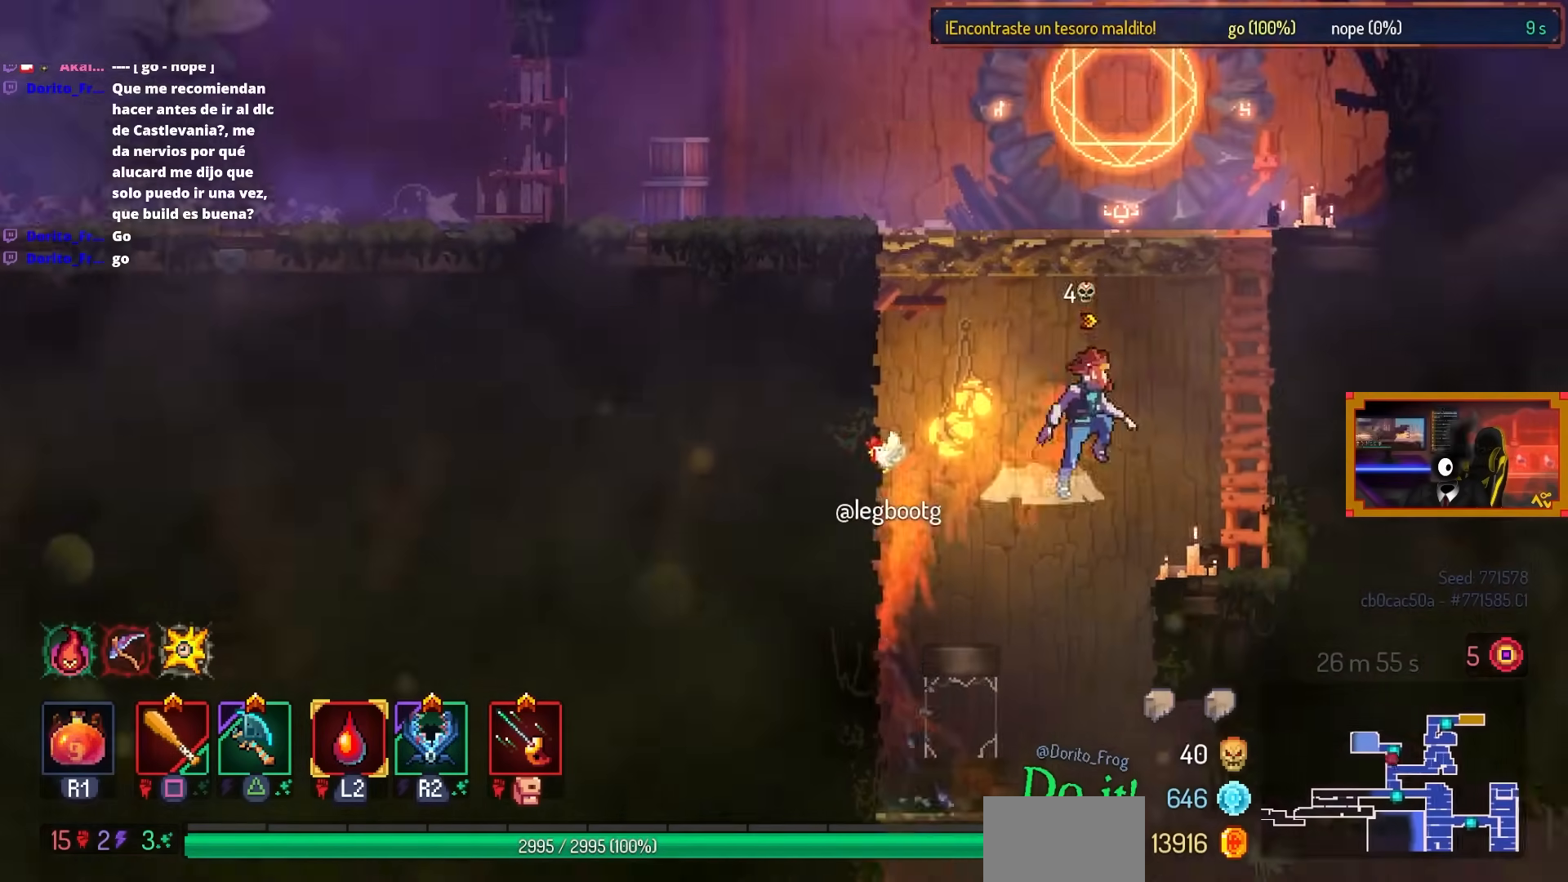
{"buttons": ["DPAD_RIGHT"], "left_stick": "center", "right_stick": "center", "events": [[50, "CROSS", "up"], [67, "DPAD_RIGHT", "down"]]}
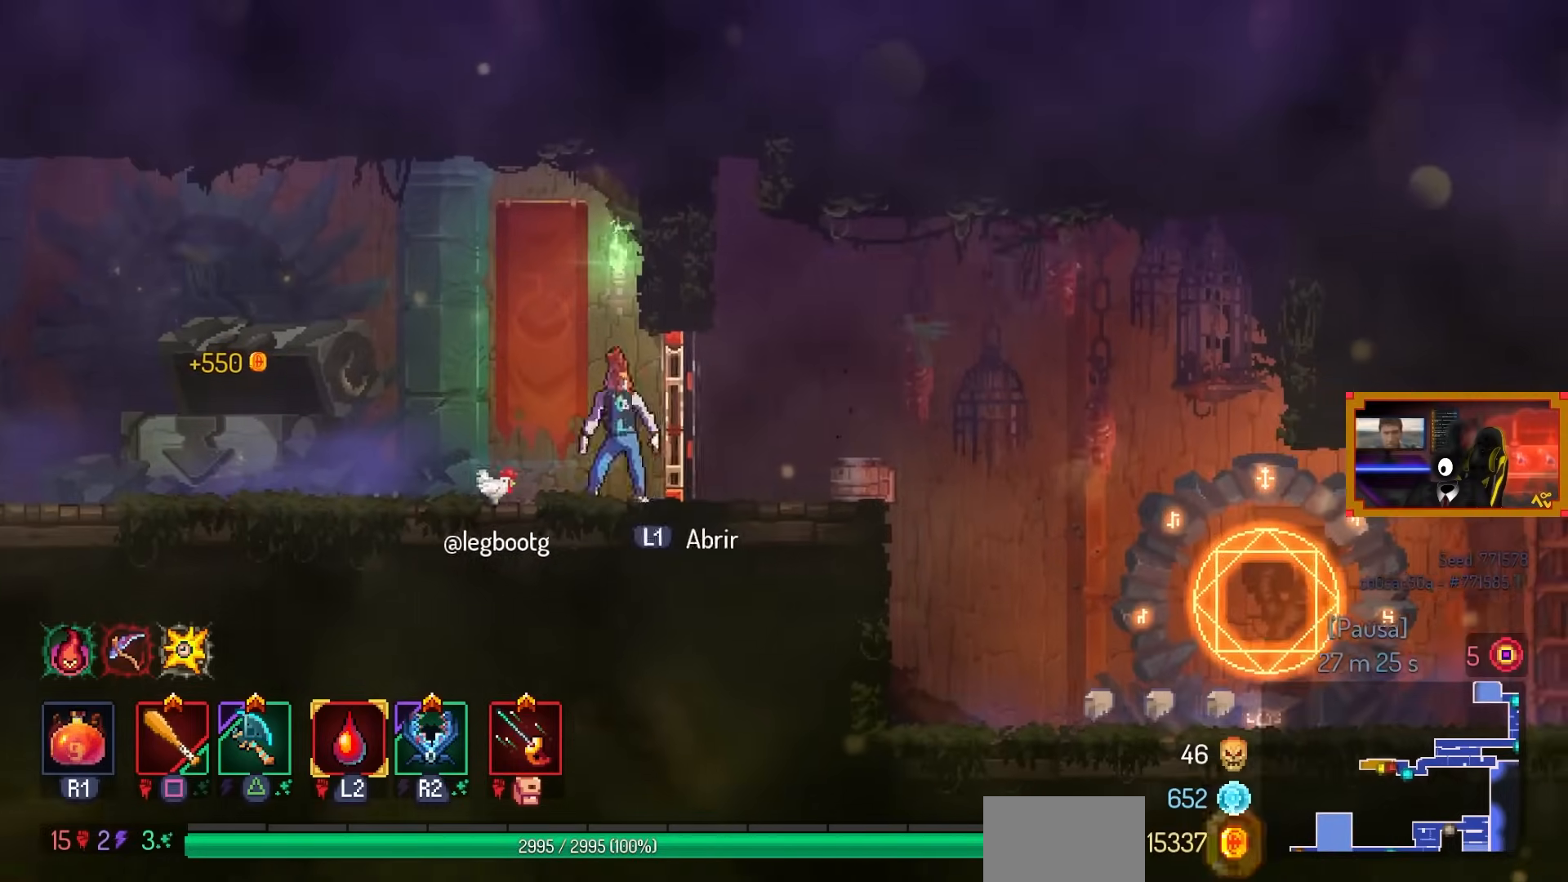
{"buttons": ["DPAD_RIGHT"], "left_stick": "center", "right_stick": "center", "events": [[100, "L1", "down"], [267, "L1", "up"]]}
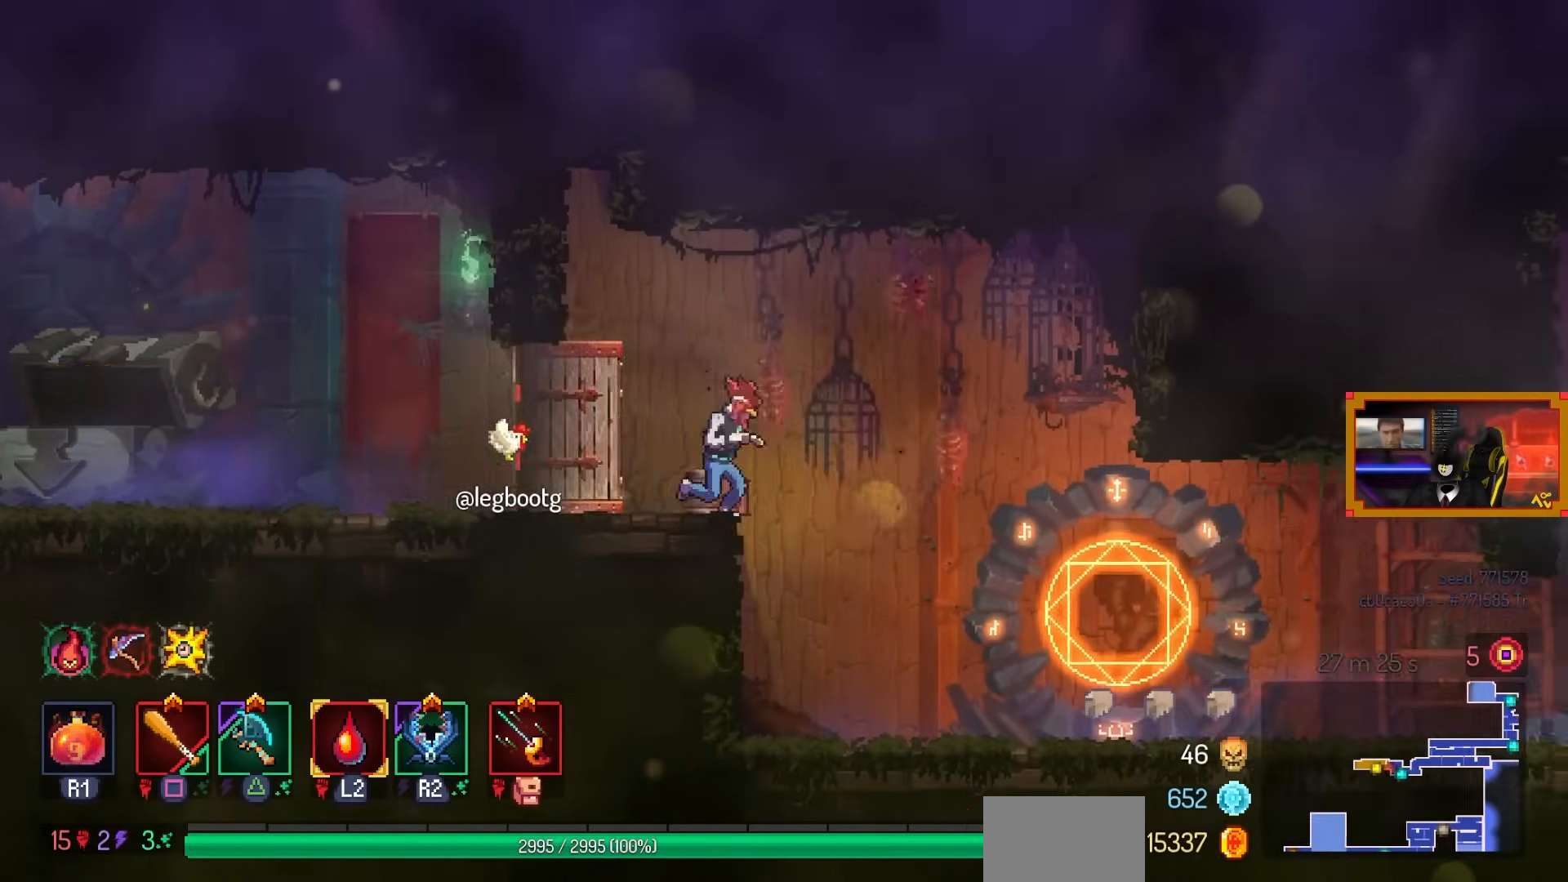
{"buttons": ["DPAD_RIGHT"], "left_stick": "center", "right_stick": "center", "events": []}
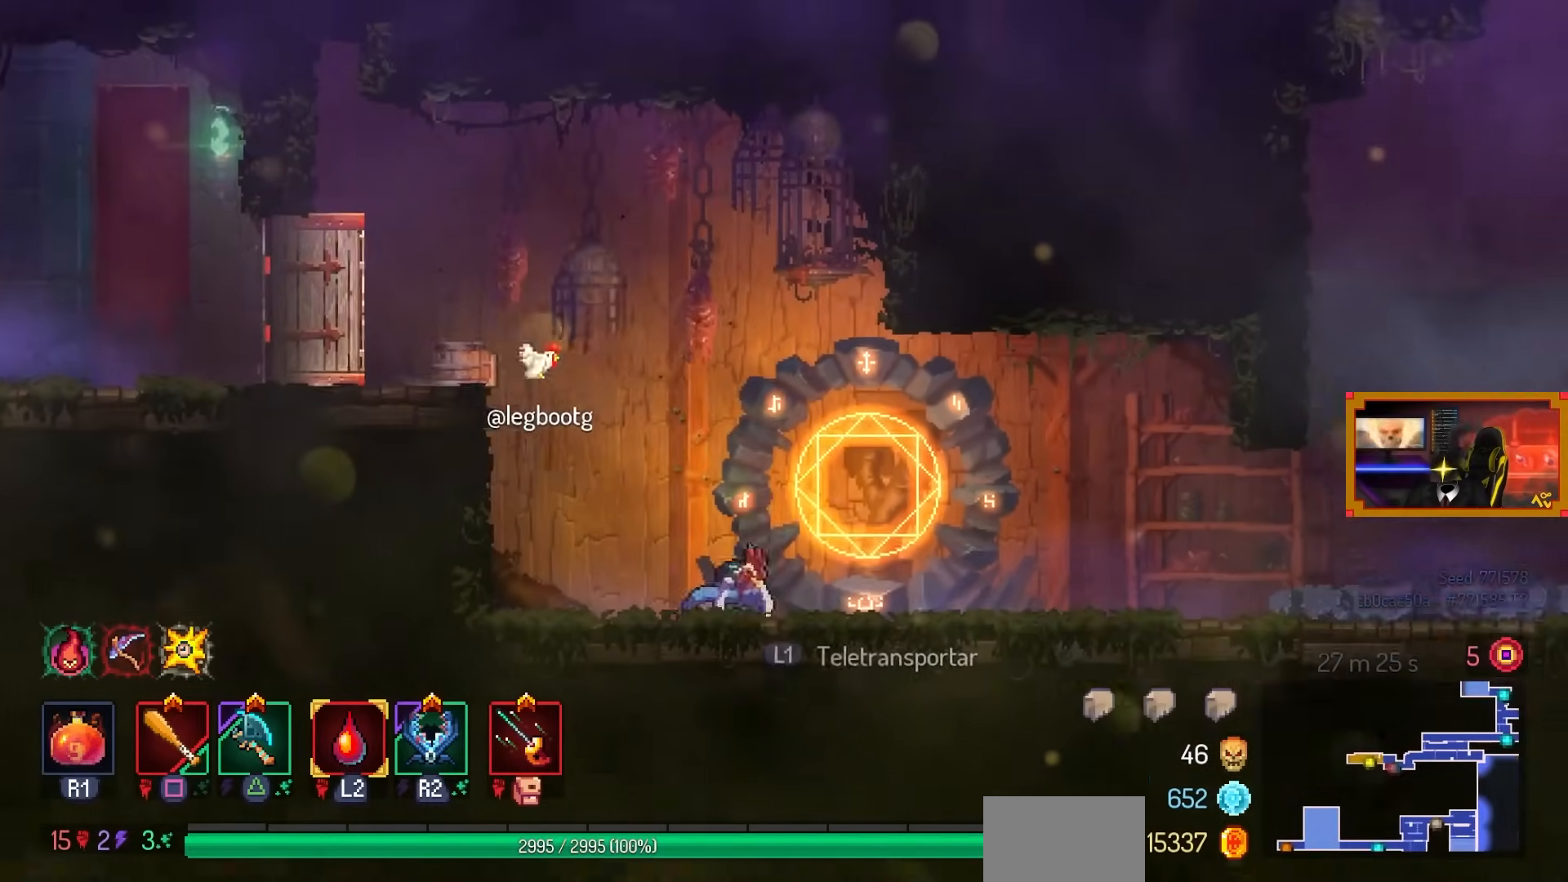
{"buttons": ["L1"], "left_stick": "center", "right_stick": "center", "events": [[300, "DPAD_RIGHT", "up"], [367, "L1", "down"]]}
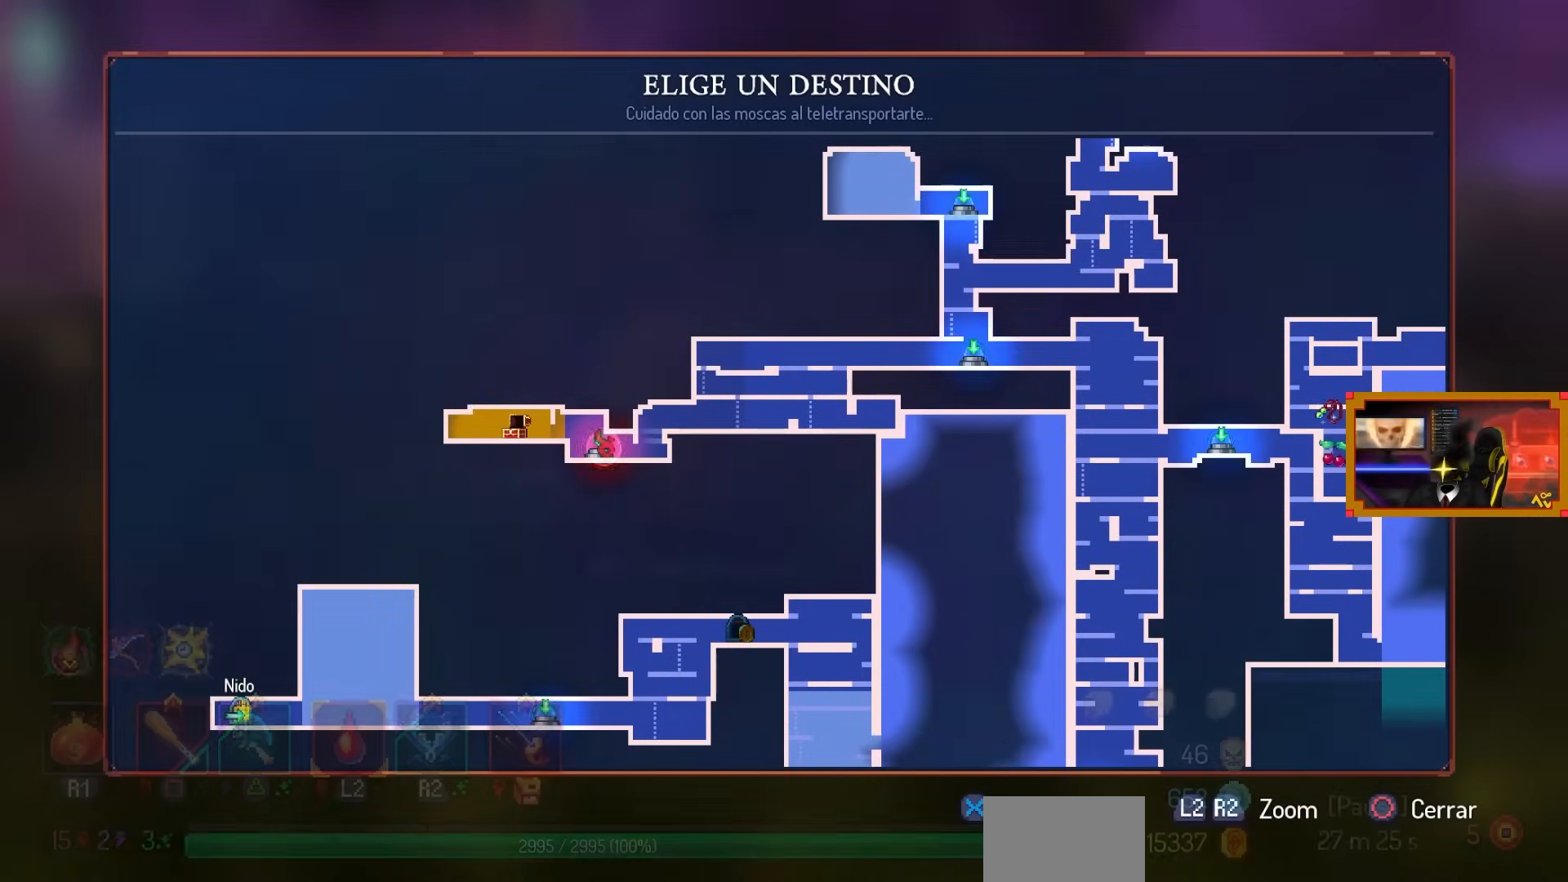
{"buttons": [], "left_stick": "center", "right_stick": "center", "events": [[17, "L1", "up"]]}
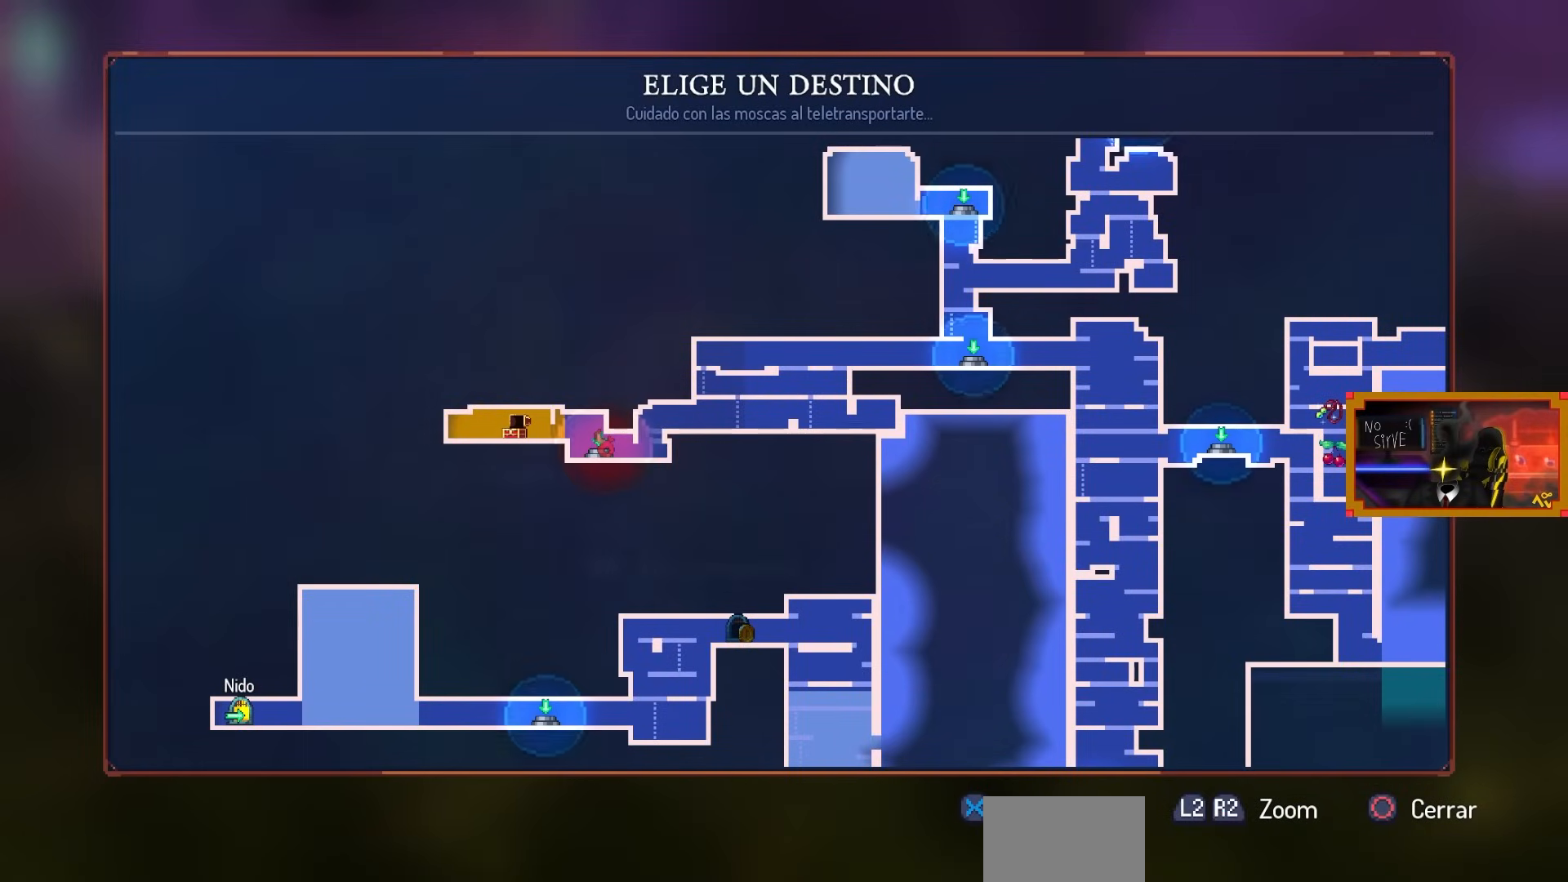
{"buttons": [], "left_stick": "center", "right_stick": "center", "events": []}
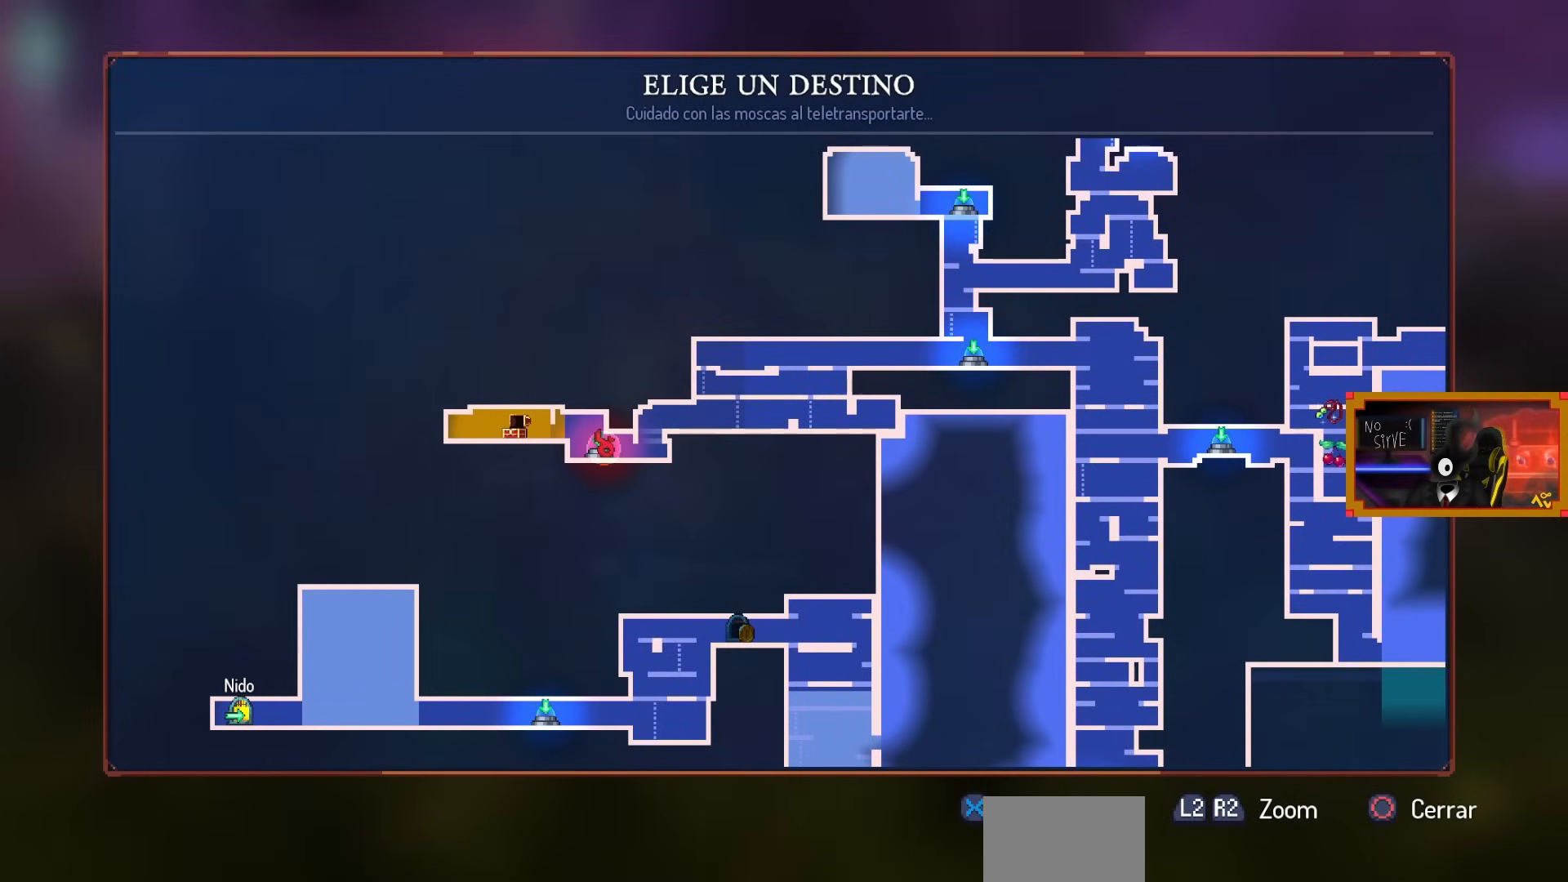
{"buttons": [], "left_stick": "center", "right_stick": "center", "events": []}
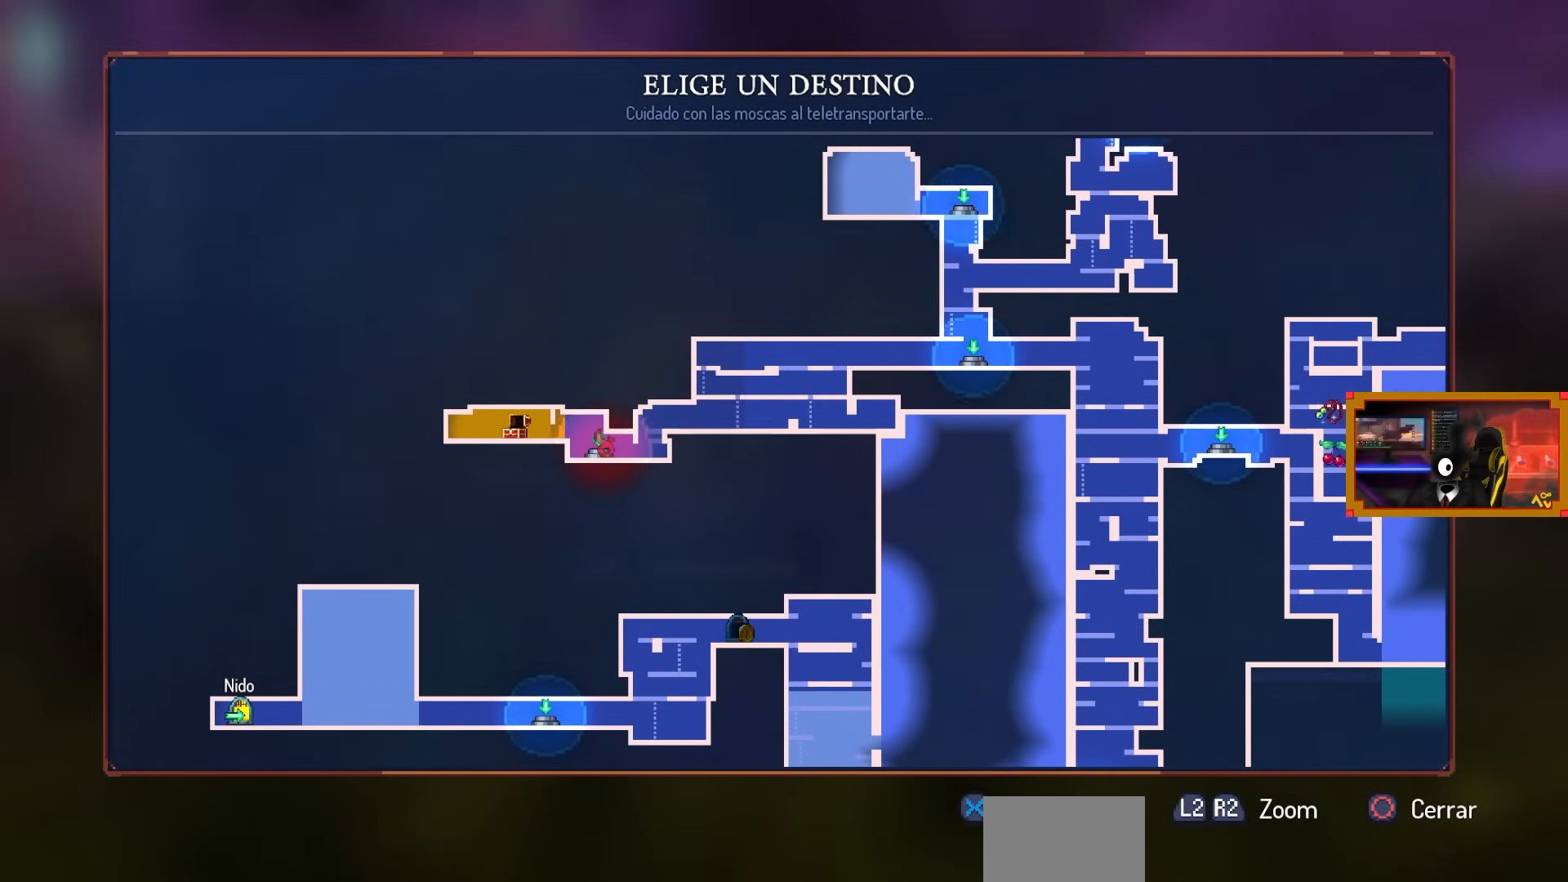
{"buttons": [], "left_stick": "center", "right_stick": "center", "events": []}
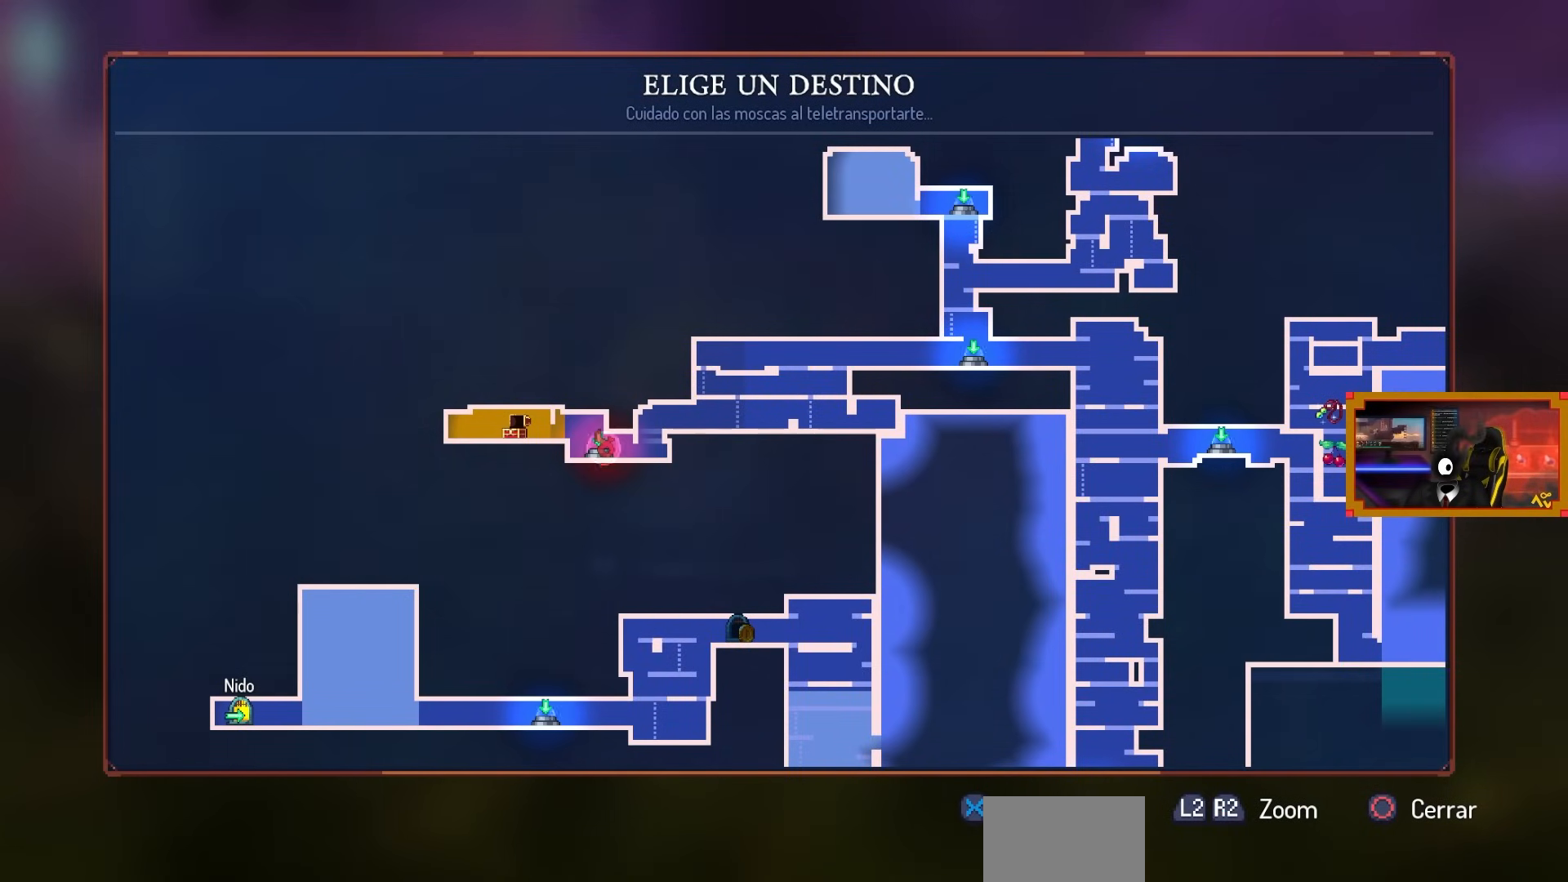
{"buttons": [], "left_stick": "center", "right_stick": "center", "events": []}
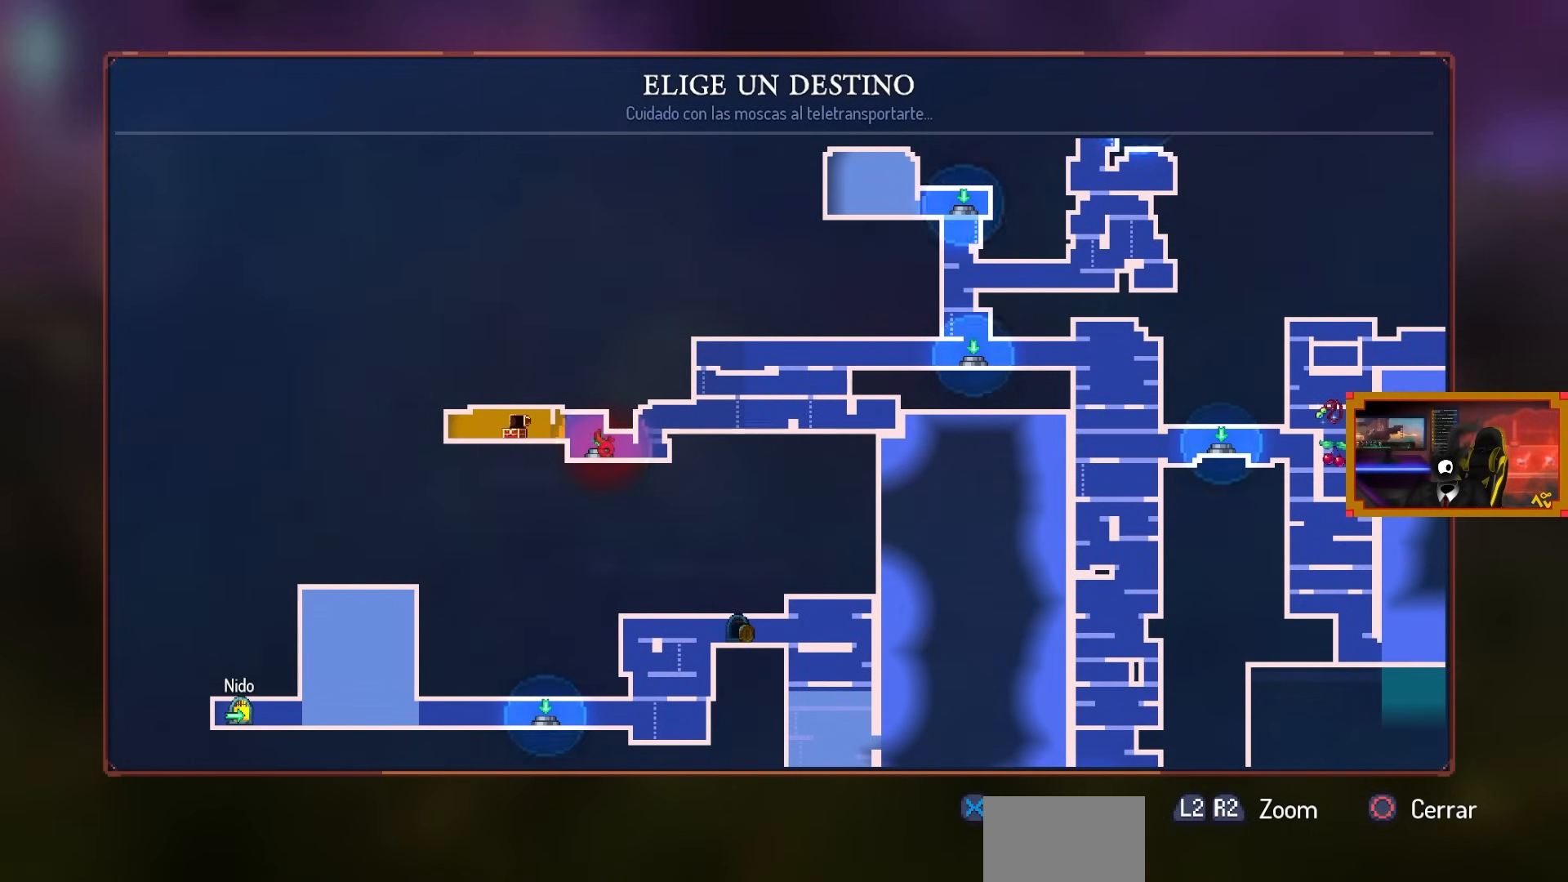
{"buttons": [], "left_stick": "center", "right_stick": "center", "events": []}
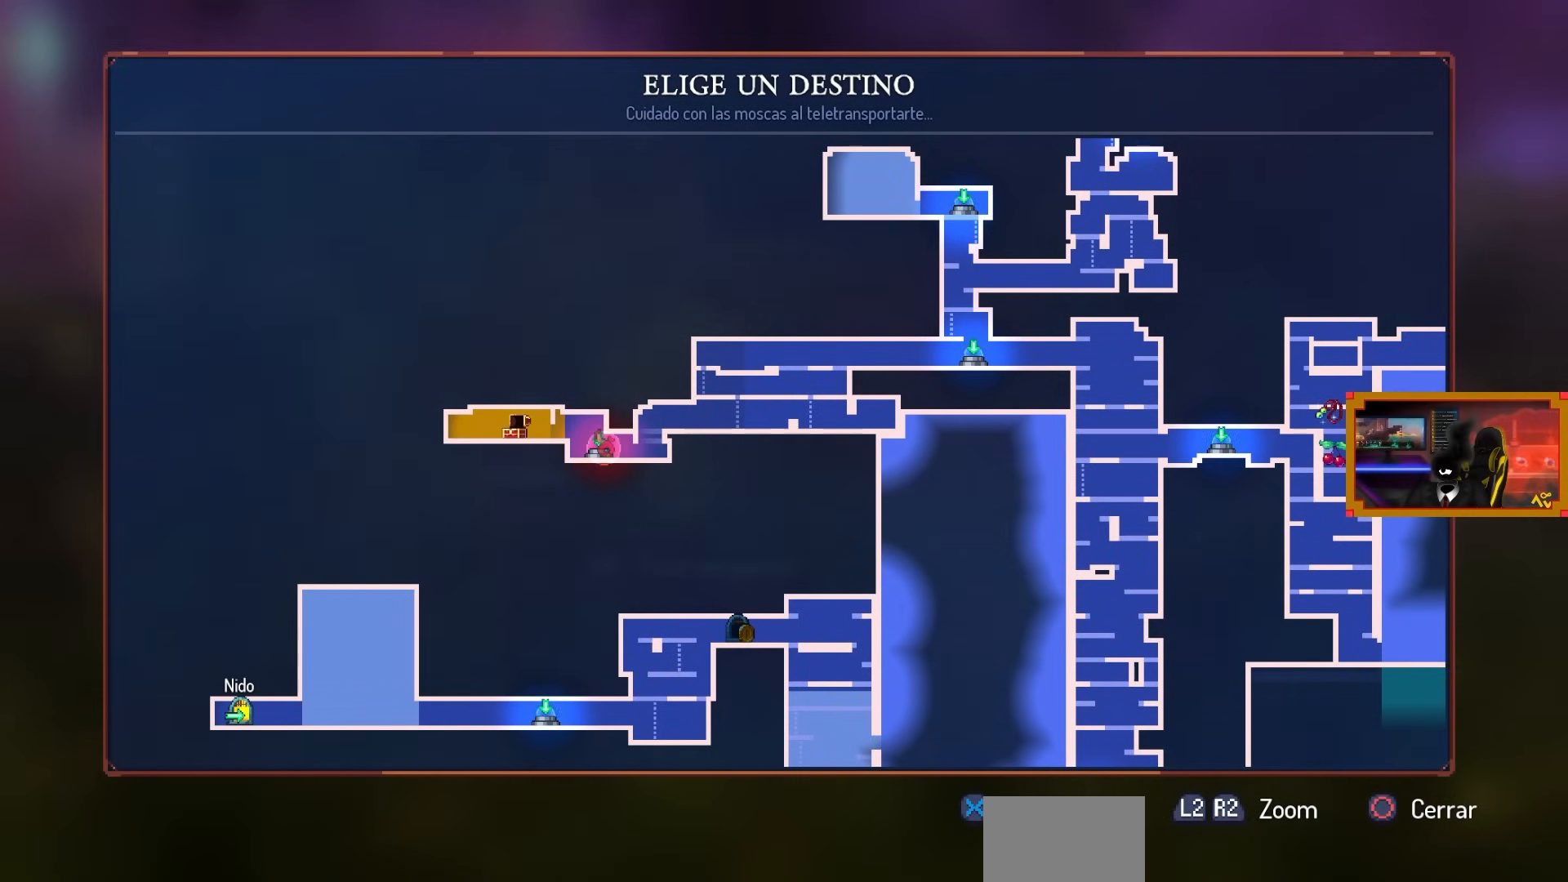
{"buttons": [], "left_stick": "center", "right_stick": "center", "events": []}
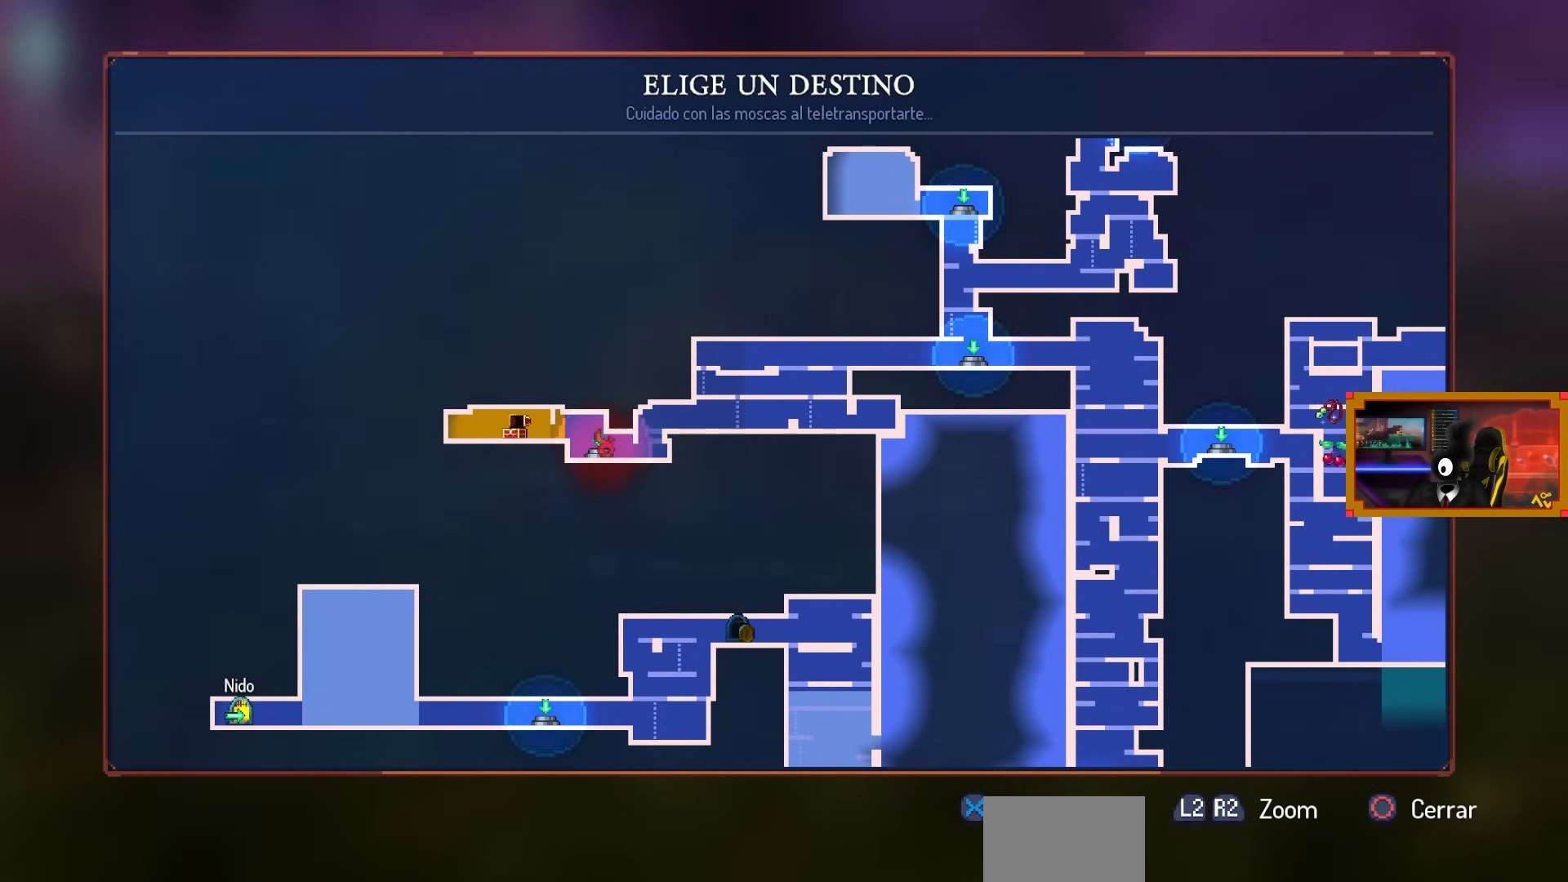
{"buttons": [], "left_stick": "center", "right_stick": "center", "events": [[167, "DPAD_RIGHT", "down"], [350, "DPAD_RIGHT", "up"]]}
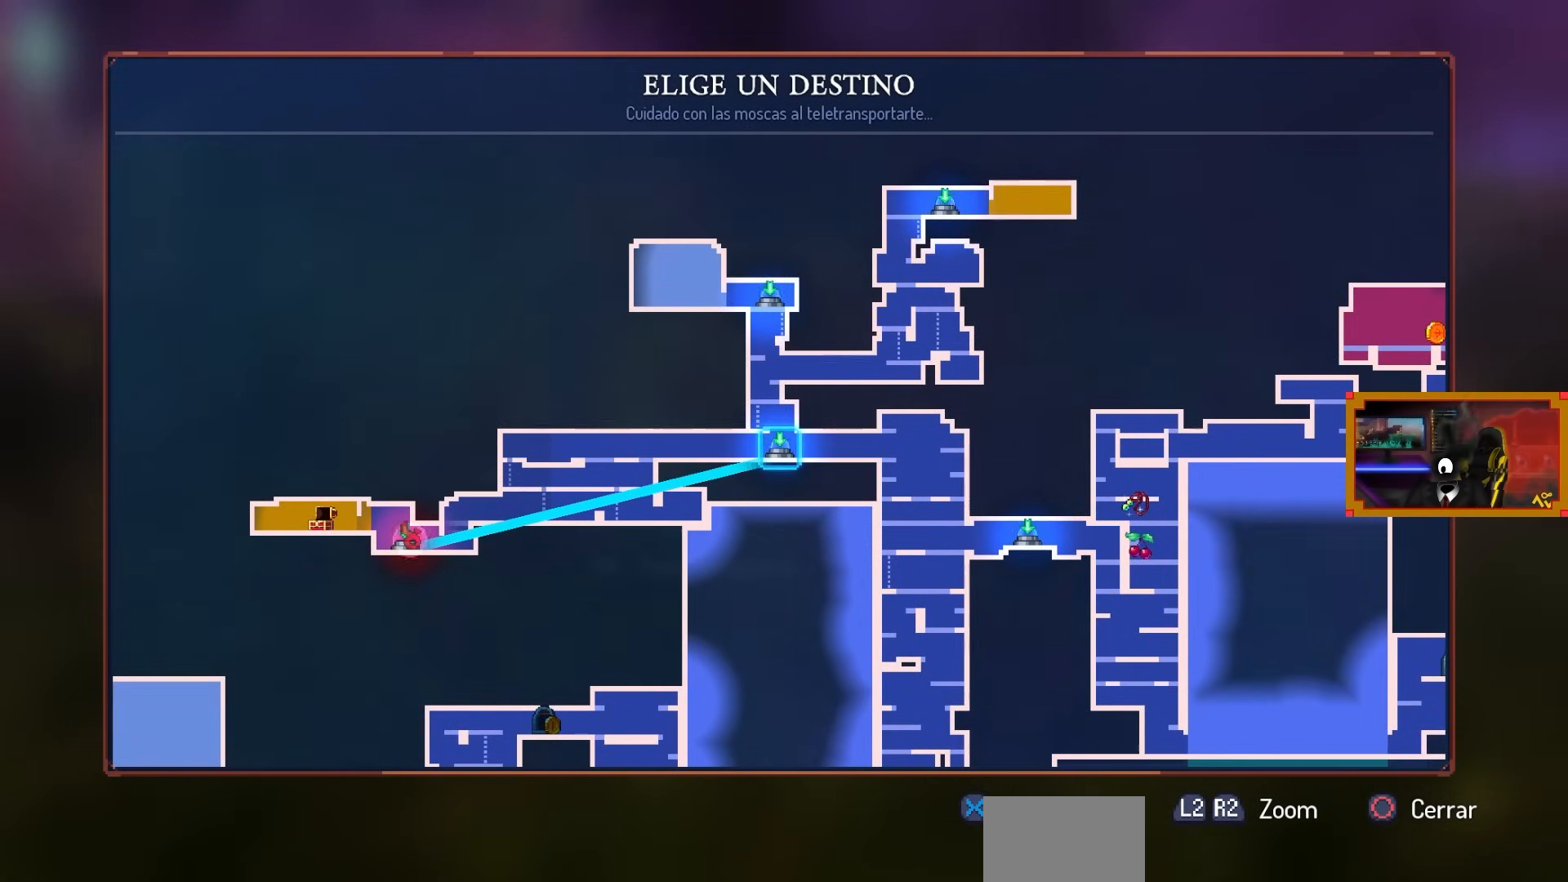
{"buttons": ["DPAD_RIGHT"], "left_stick": "center", "right_stick": "center", "events": [[400, "DPAD_RIGHT", "down"]]}
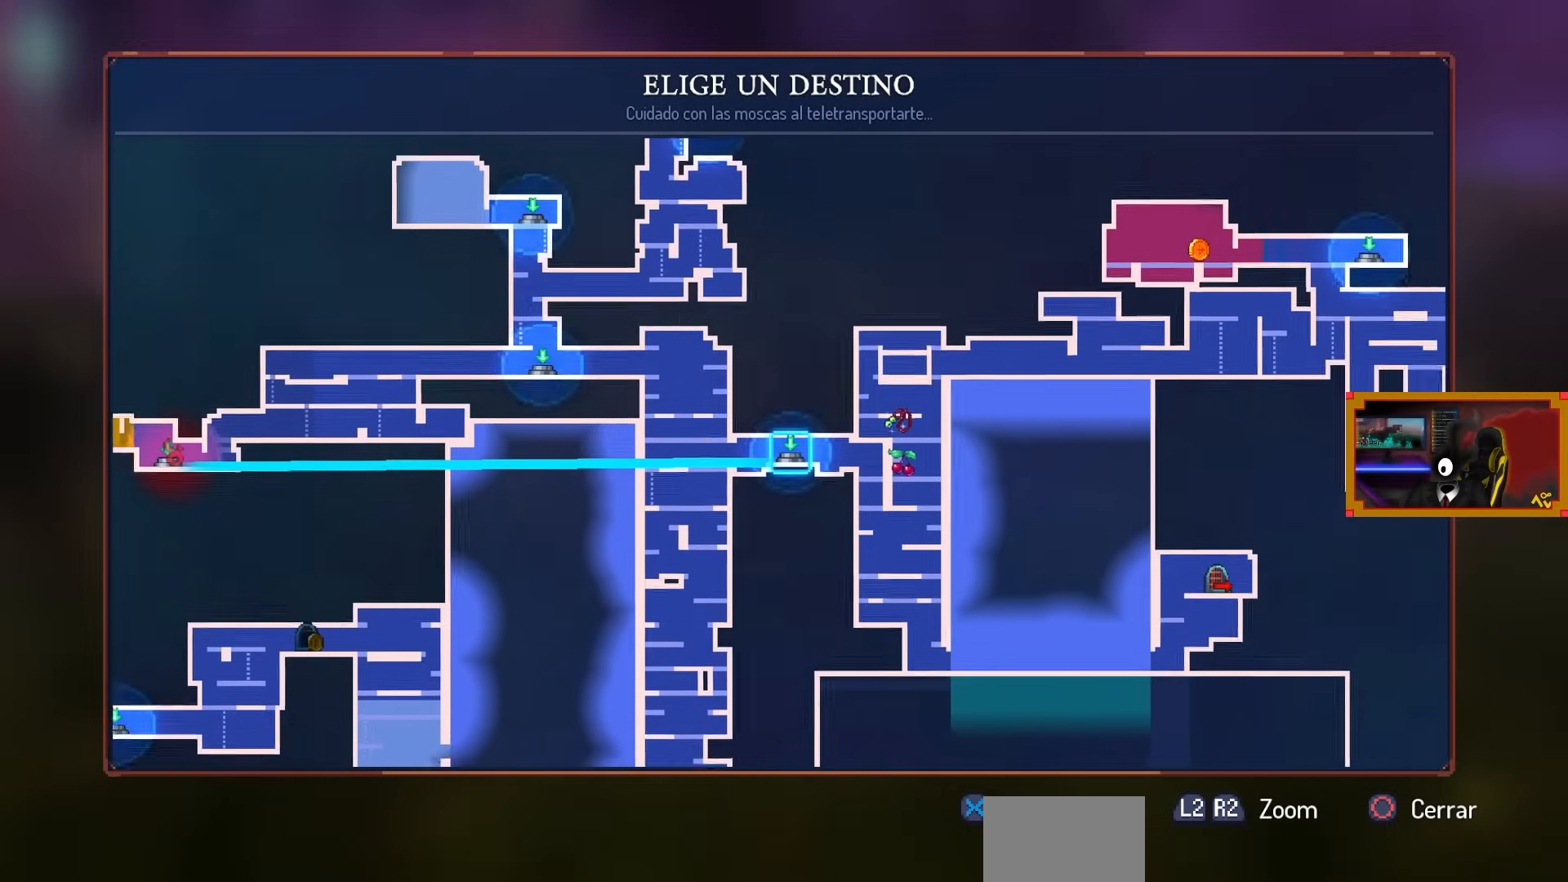
{"buttons": [], "left_stick": "center", "right_stick": "center", "events": [[50, "DPAD_RIGHT", "up"]]}
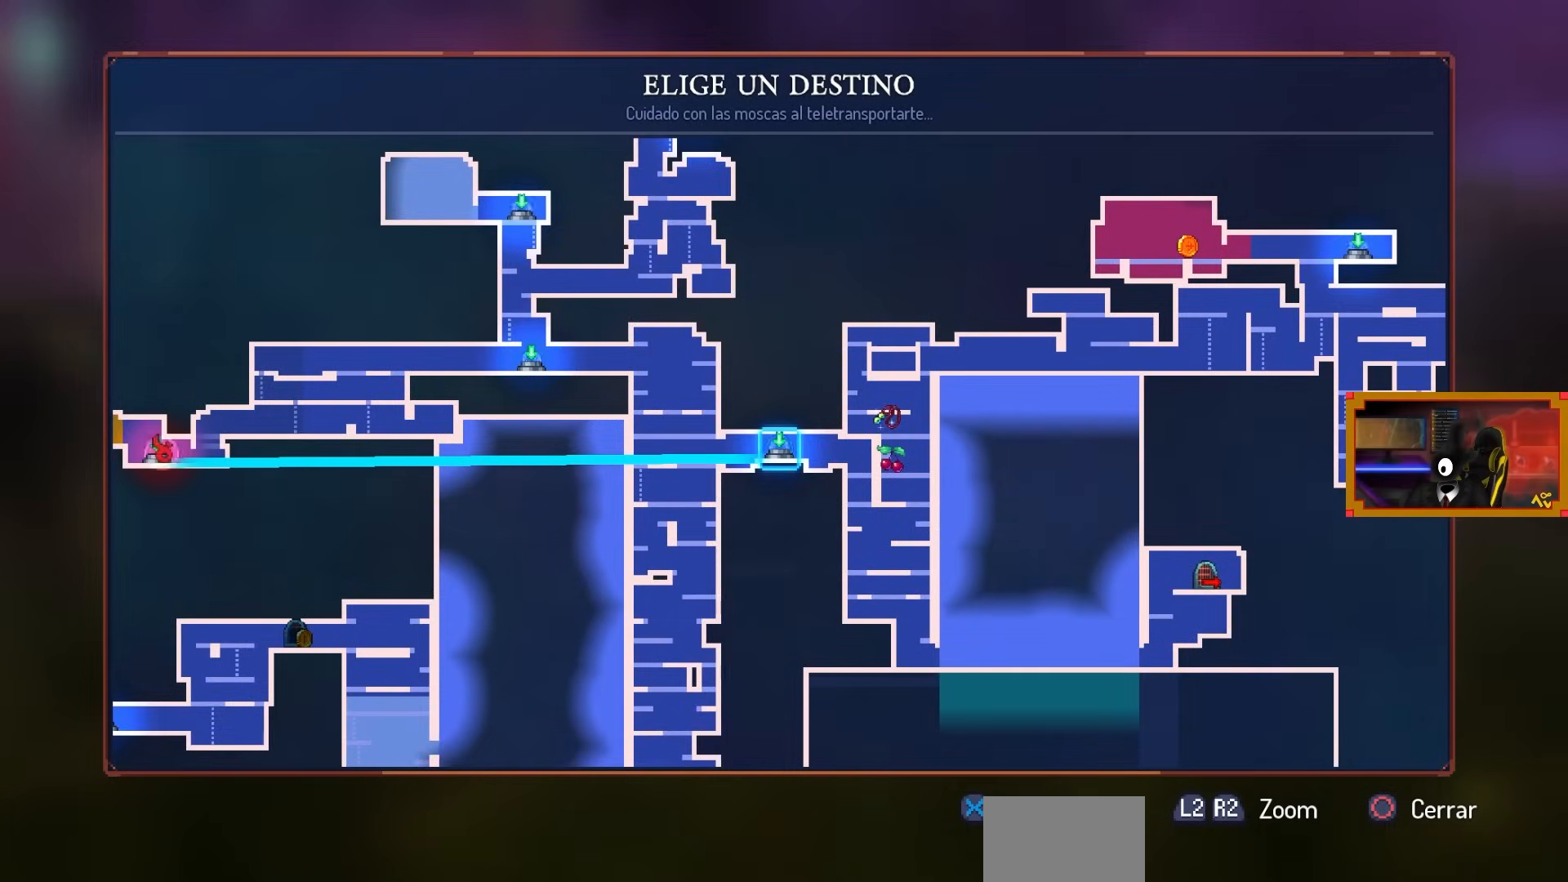
{"buttons": [], "left_stick": "center", "right_stick": "center", "events": [[117, "DPAD_DOWN", "down"], [167, "DPAD_DOWN", "up"]]}